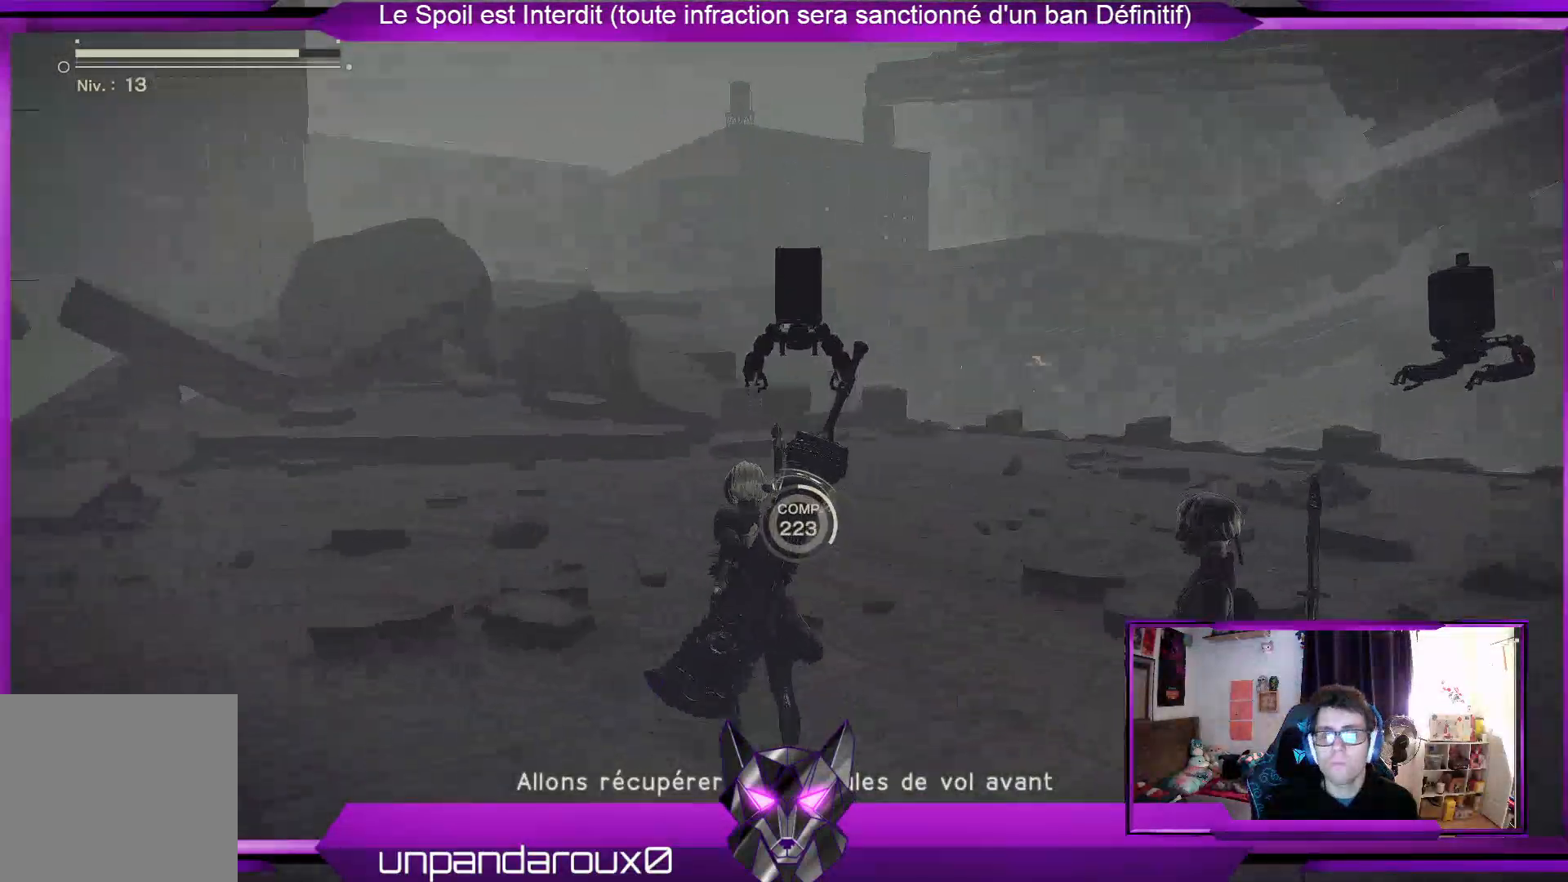
Gameplay with a controller (Xbox layout); each line is a JSON object with the inputs held at the frame after it. "events" lists button and stick changes between this image and that frame as [ms after this image, input, new state], when the widget could be followed in between. Not read: R2.
{"buttons": [], "left_stick": "up", "right_stick": "up-right", "events": [[400, "right_stick", "up-right"]]}
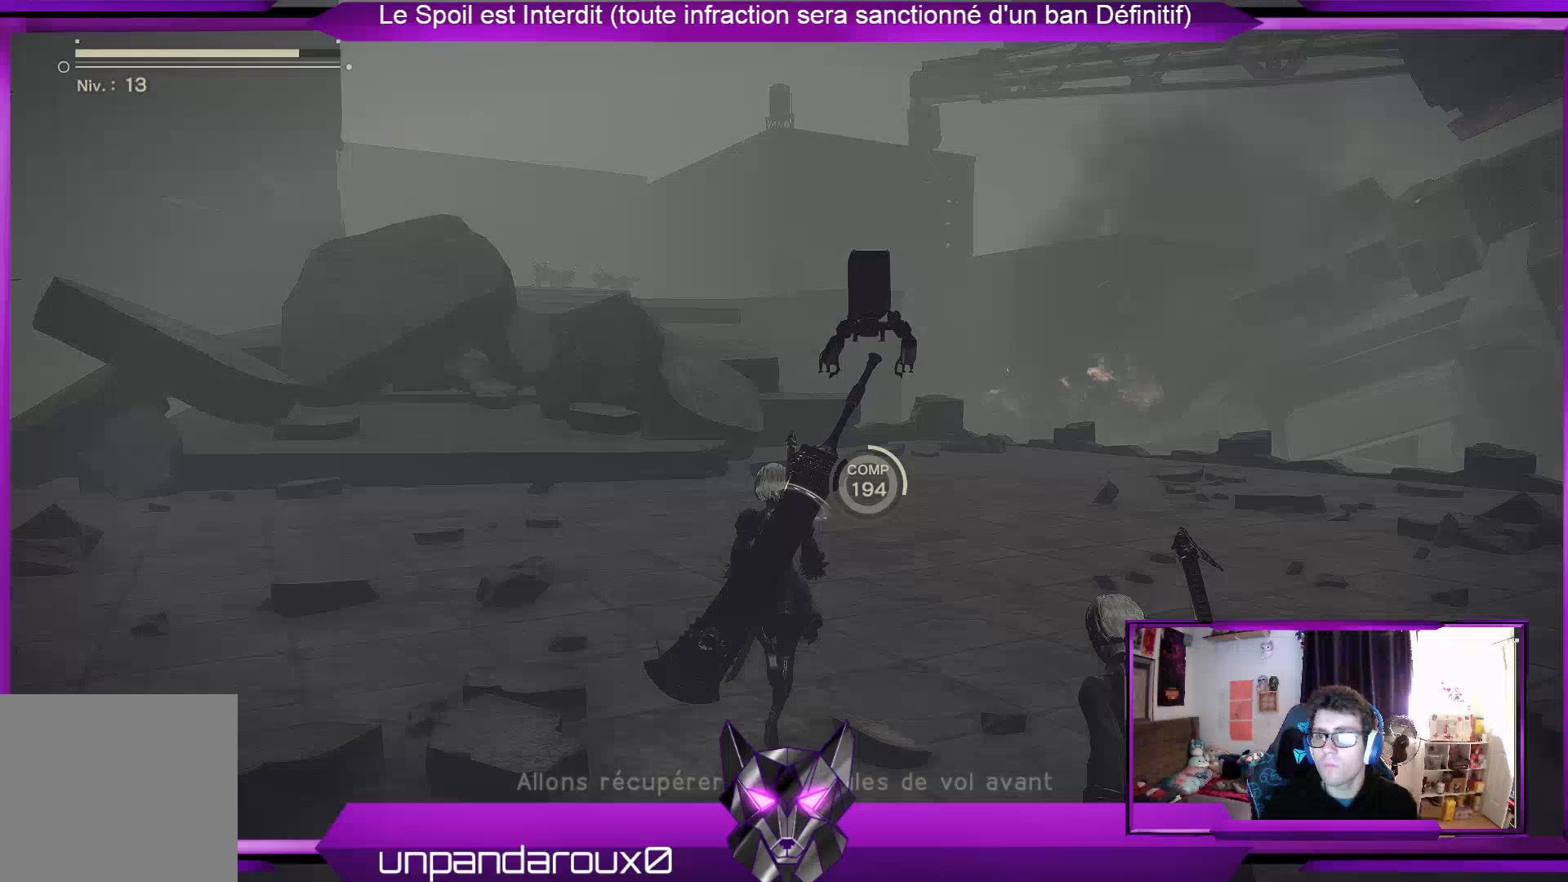
{"buttons": [], "left_stick": "up", "right_stick": "center", "events": [[67, "right_stick", "center"]]}
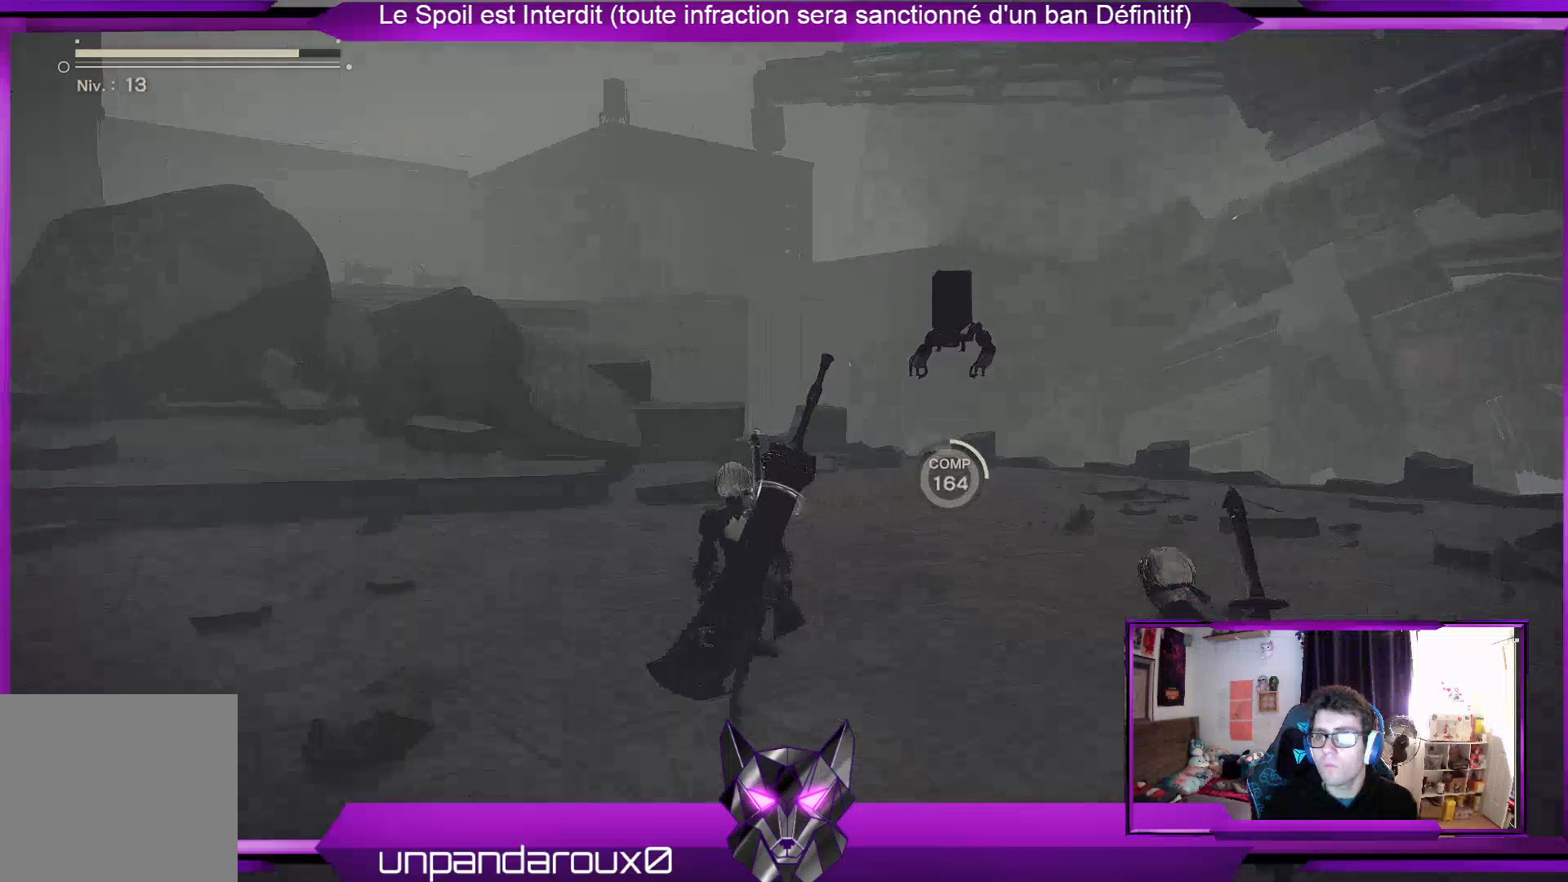
{"buttons": [], "left_stick": "up", "right_stick": "center", "events": [[67, "right_stick", "left"], [400, "right_stick", "center"]]}
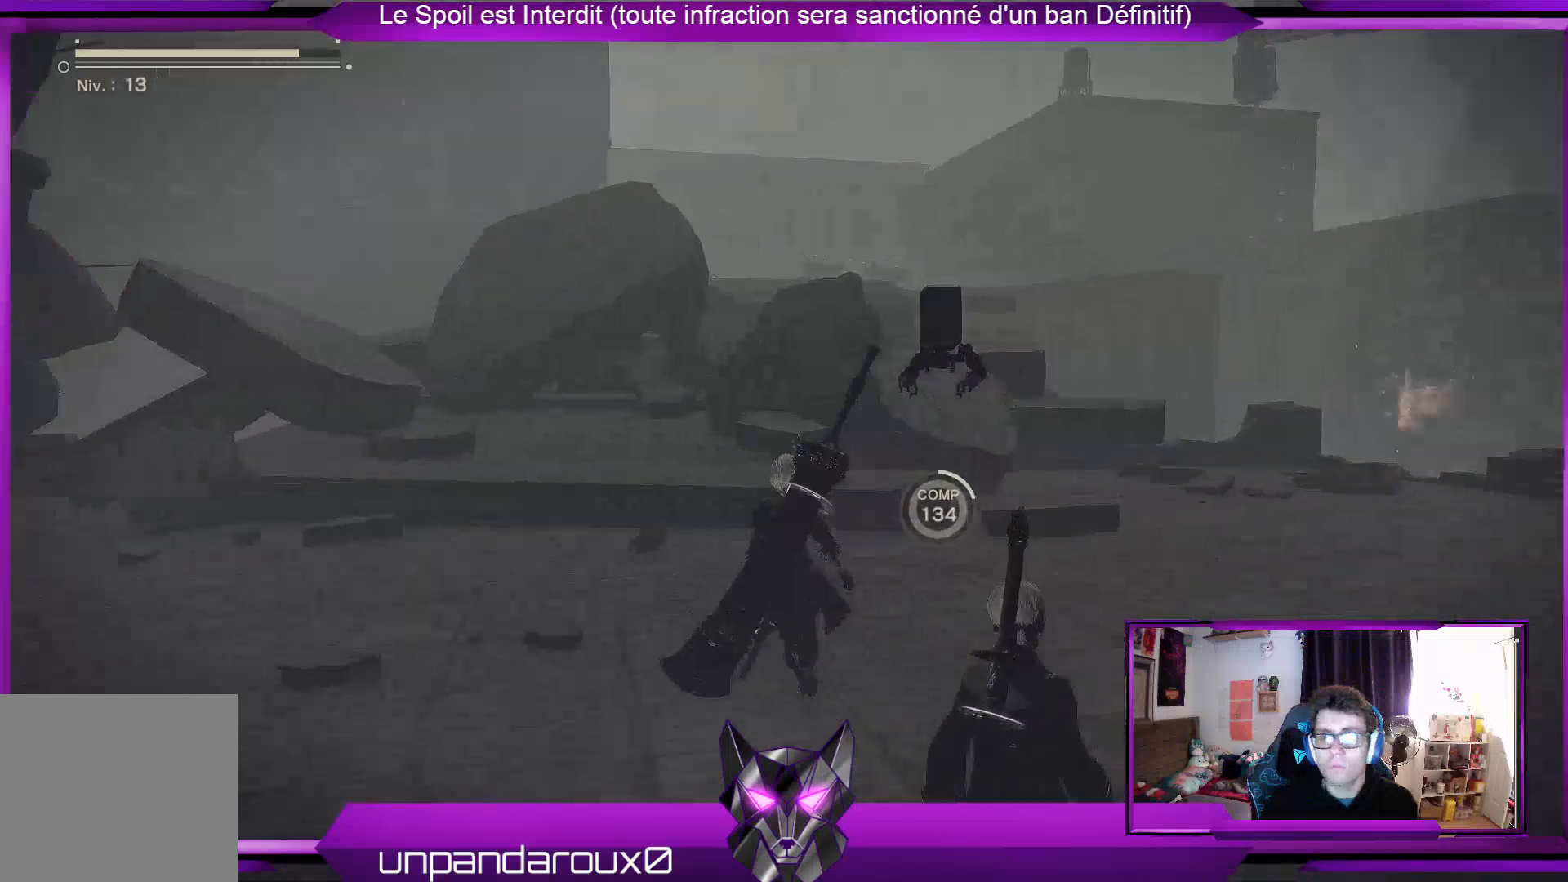
{"buttons": [], "left_stick": "up", "right_stick": "center", "events": [[267, "A", "down"], [433, "A", "up"]]}
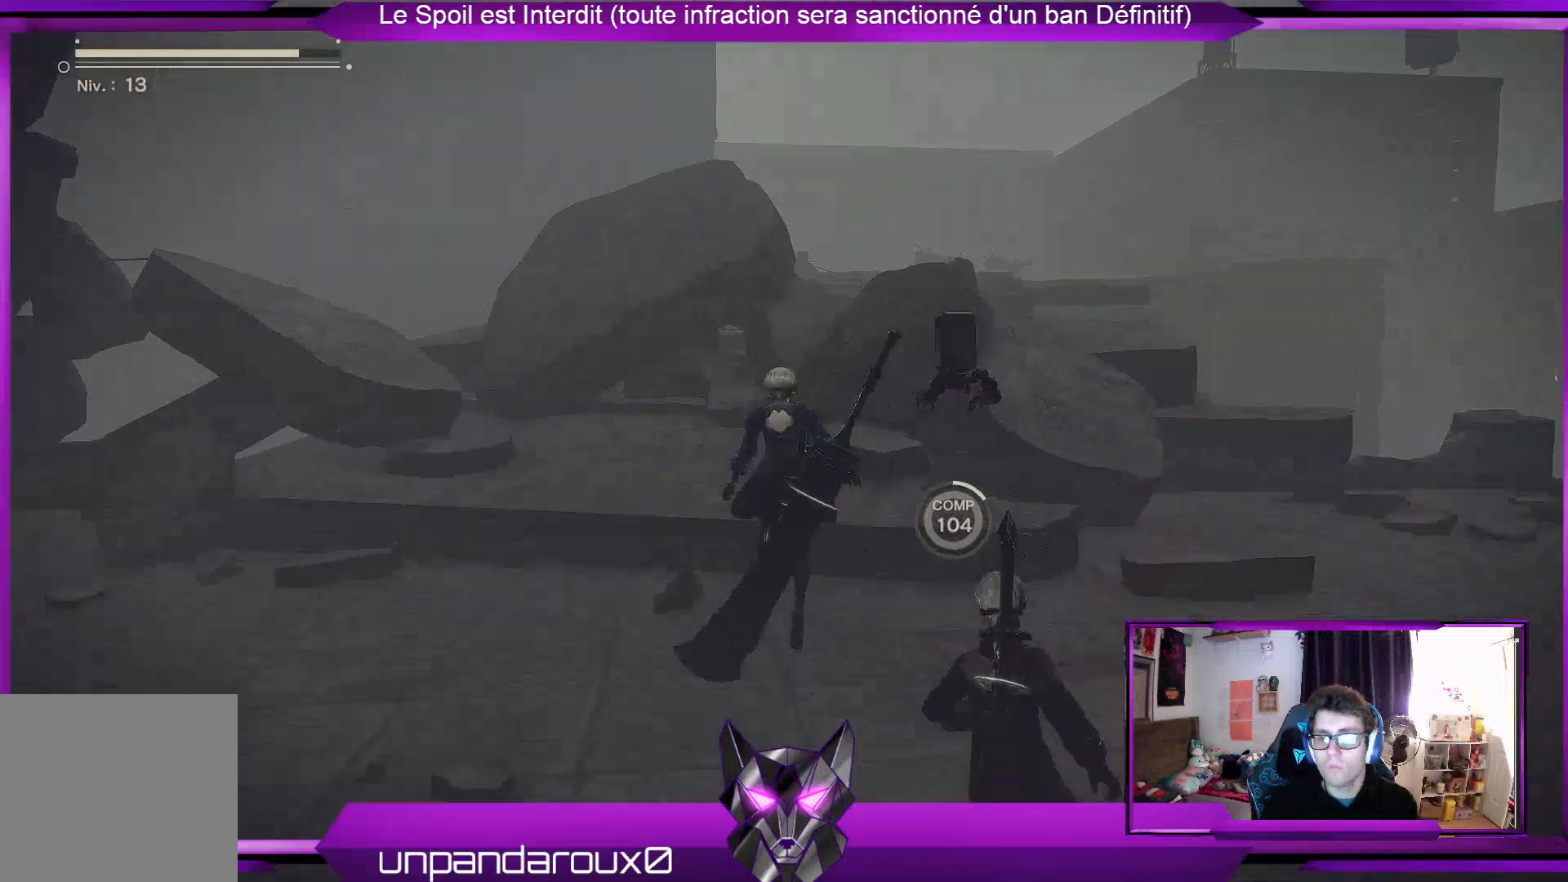
{"buttons": ["A"], "left_stick": "up", "right_stick": "center", "events": [[500, "A", "down"]]}
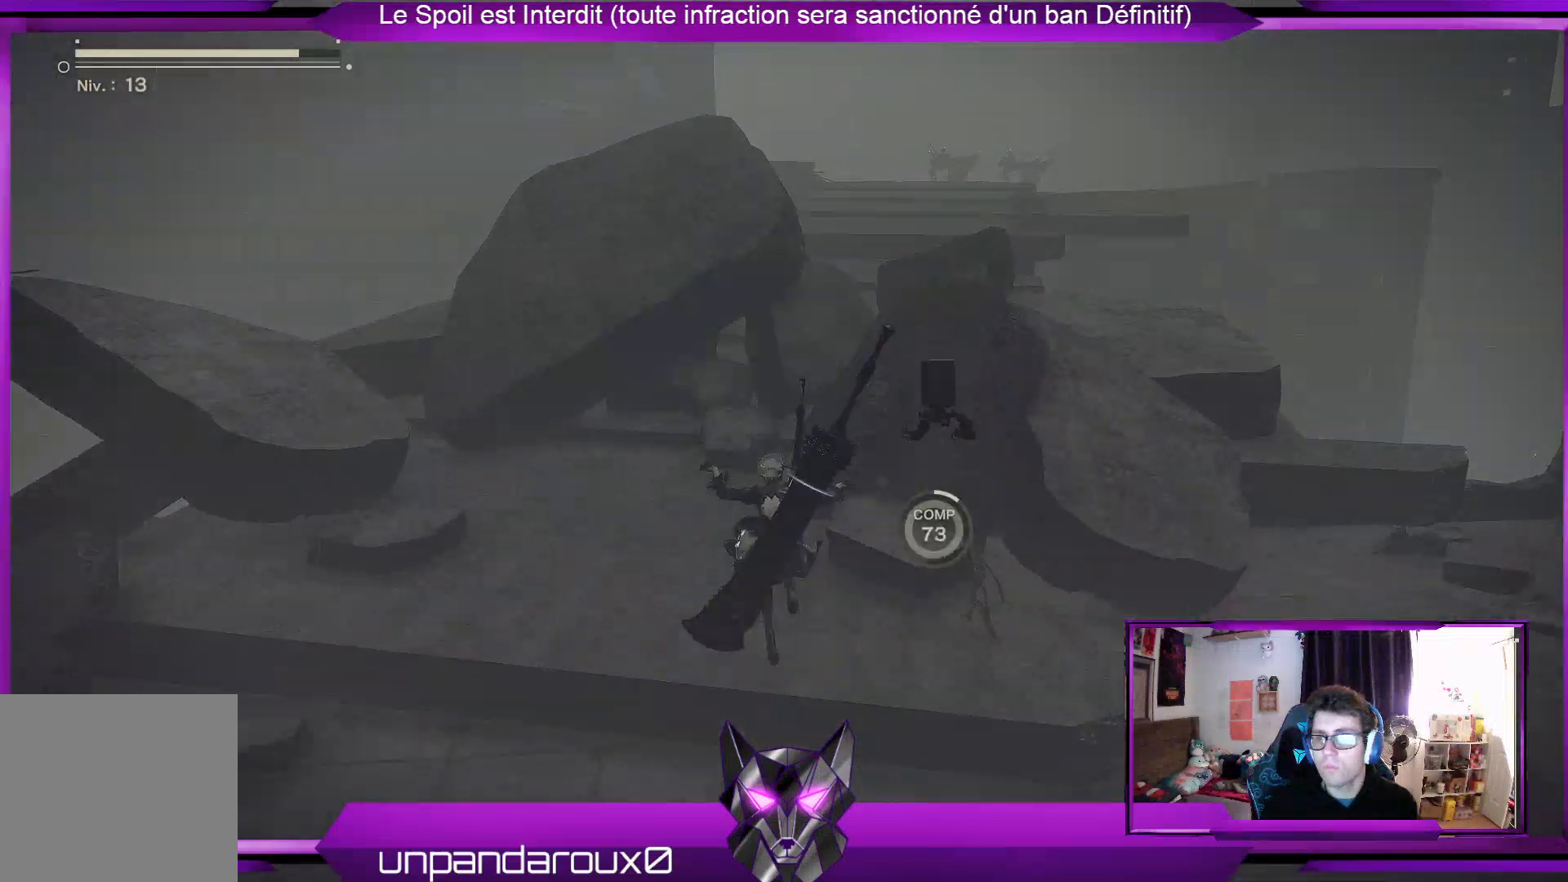
{"buttons": [], "left_stick": "up", "right_stick": "center", "events": [[167, "A", "up"], [400, "A", "down"], [467, "A", "up"]]}
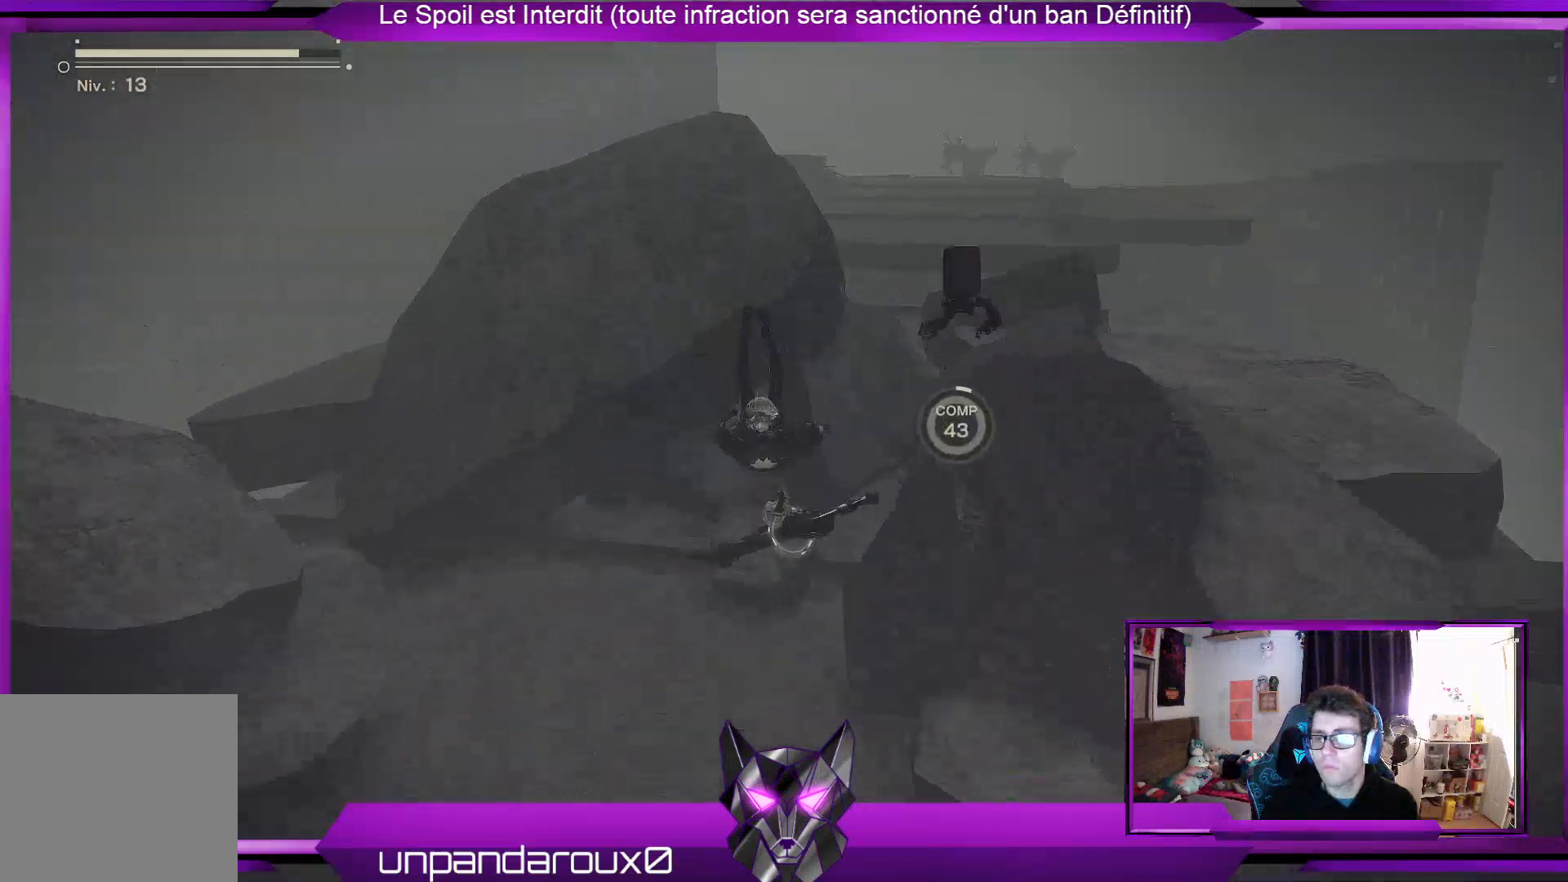
{"buttons": [], "left_stick": "up-right", "right_stick": "center", "events": [[267, "A", "down"], [300, "left_stick", "up-right"], [433, "A", "up"]]}
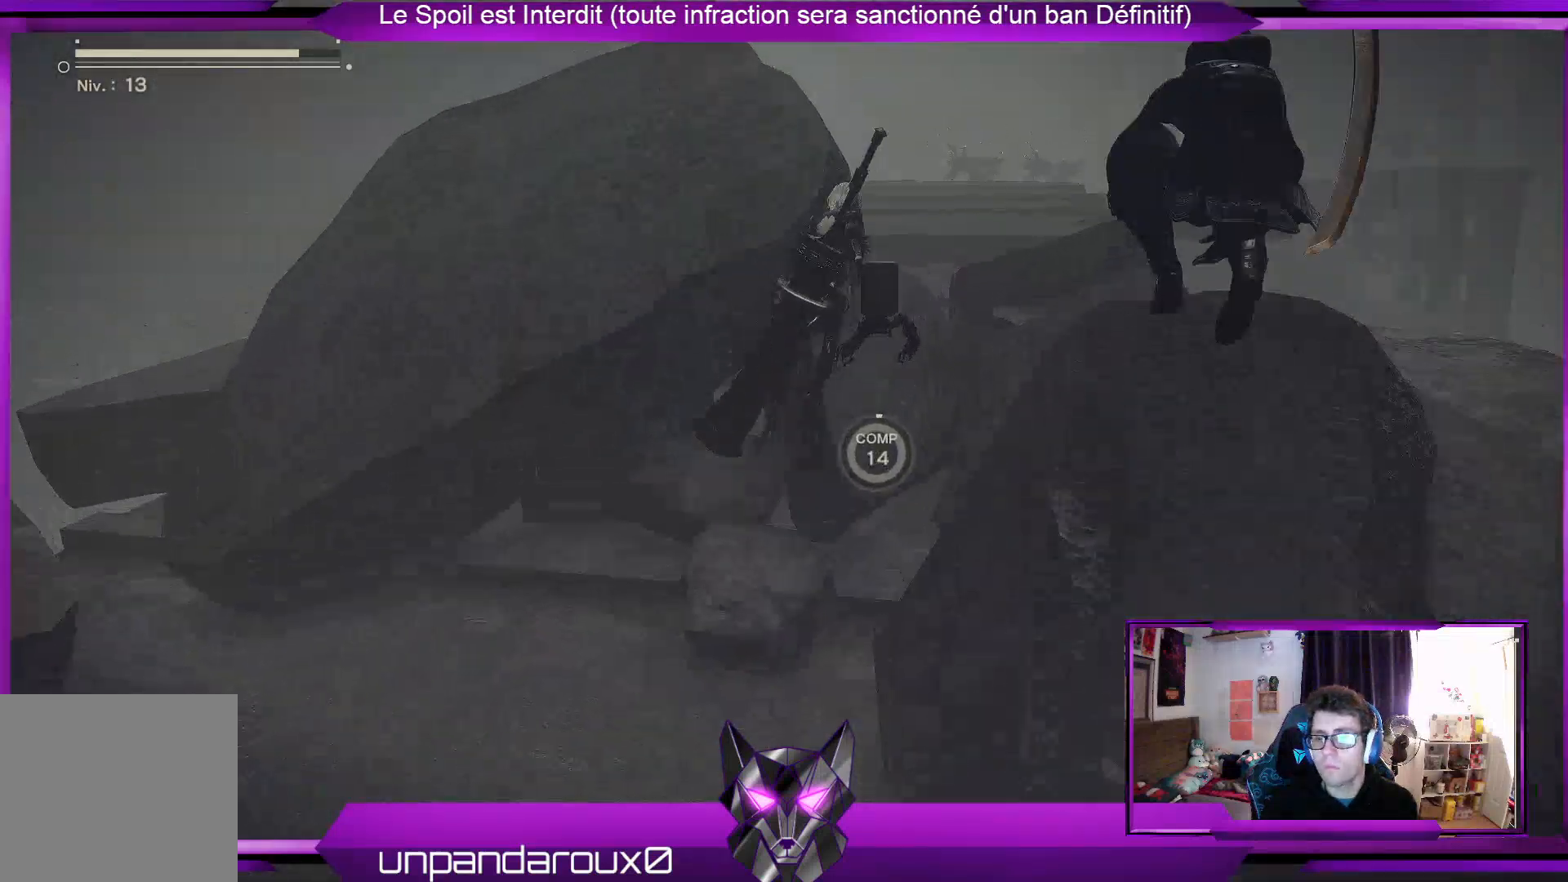
{"buttons": [], "left_stick": "up-right", "right_stick": "center", "events": [[33, "A", "down"], [167, "A", "up"]]}
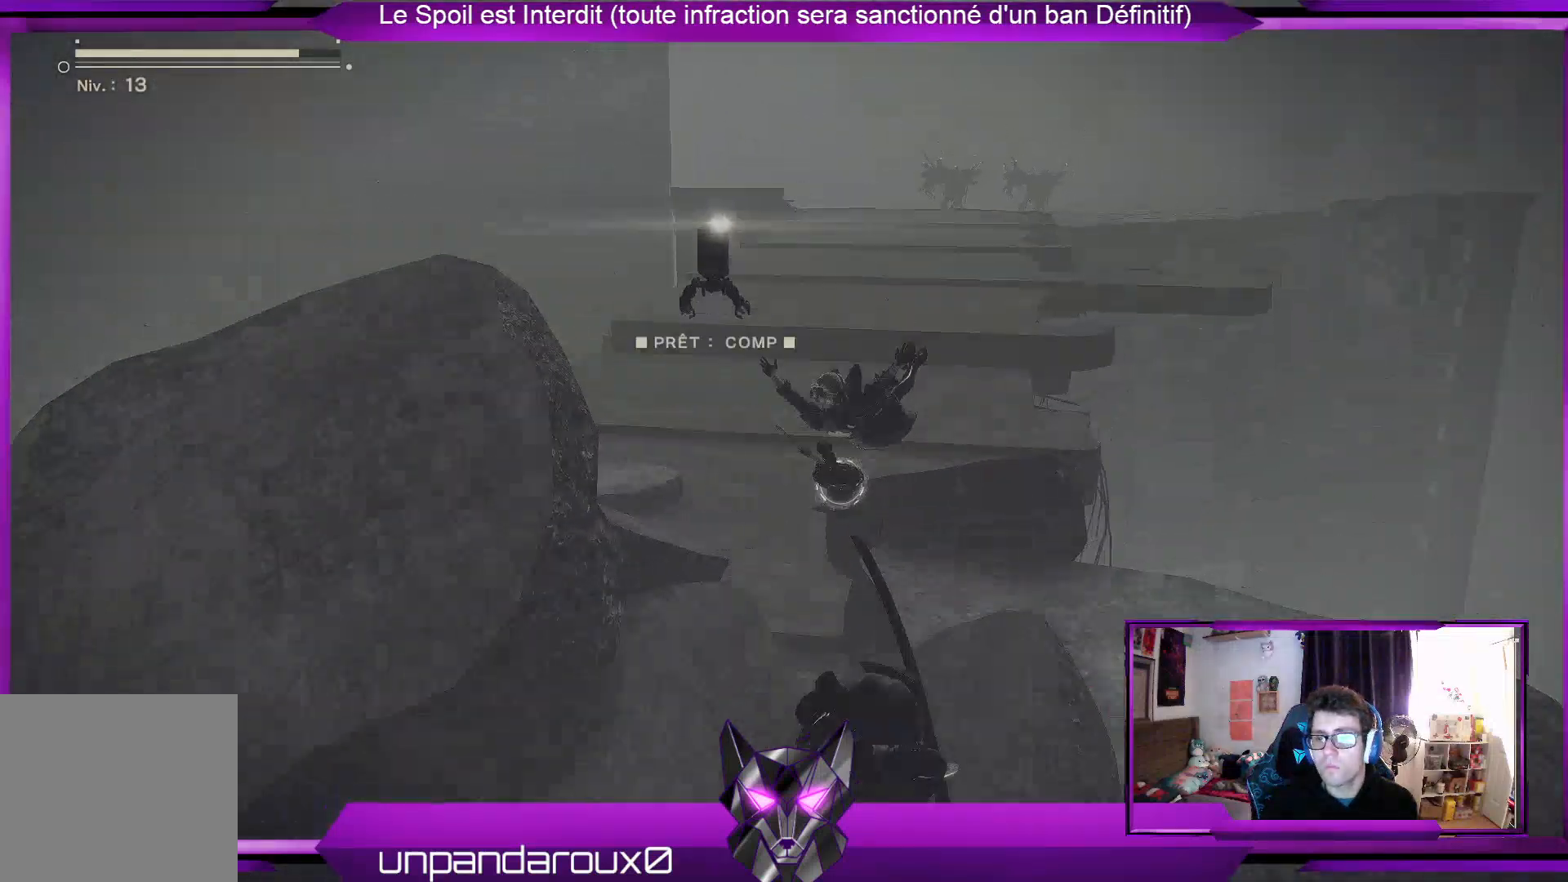
{"buttons": ["A"], "left_stick": "up", "right_stick": "center", "events": [[33, "left_stick", "up"], [233, "A", "down"], [367, "A", "up"], [467, "A", "down"]]}
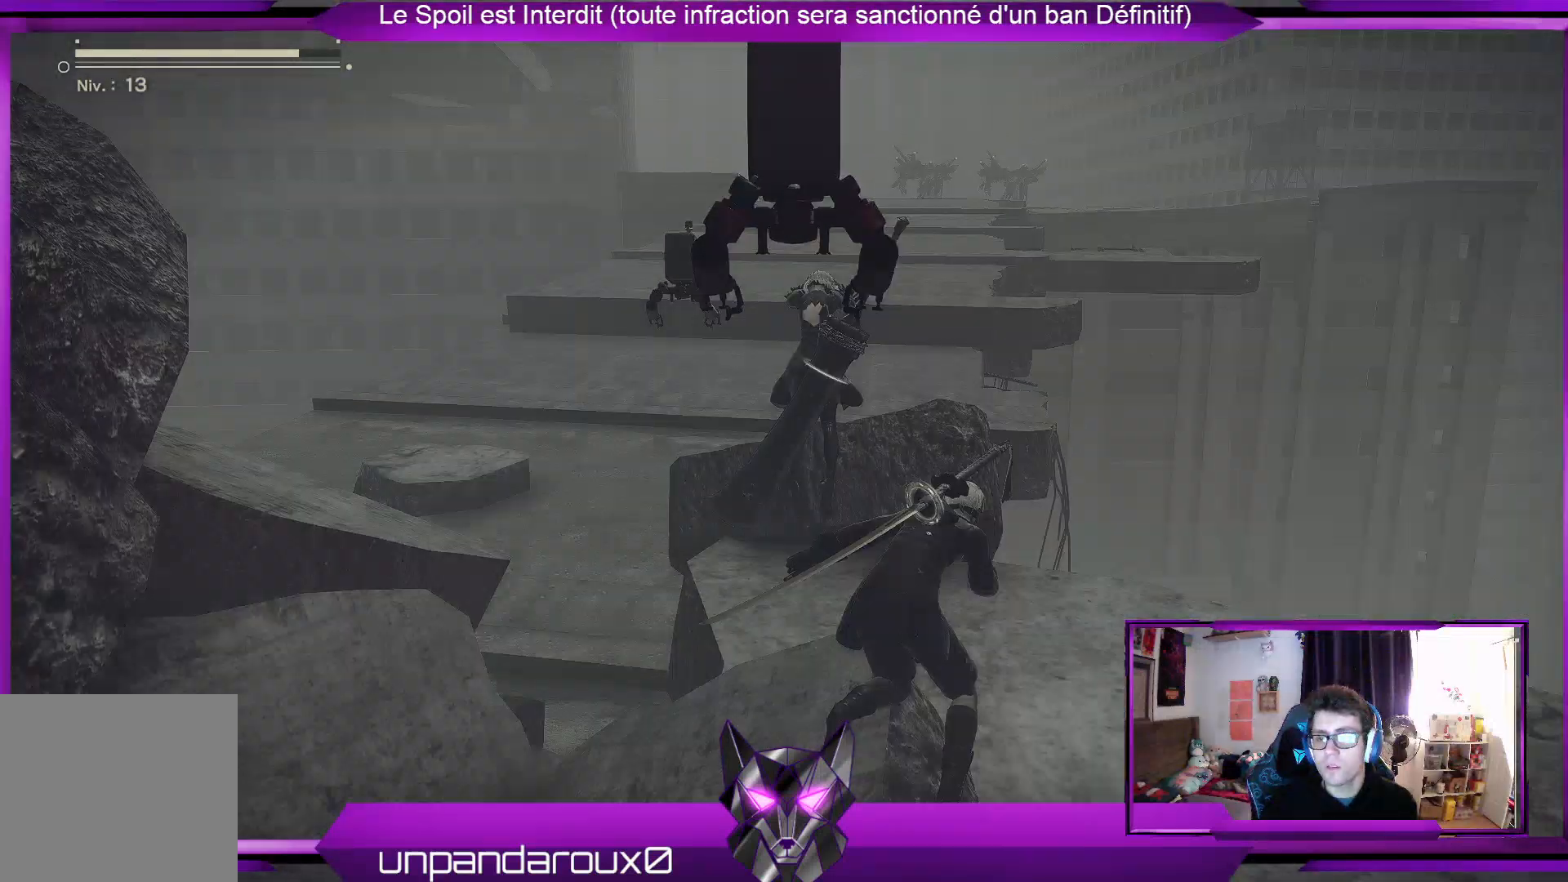
{"buttons": [], "left_stick": "up", "right_stick": "center", "events": [[67, "A", "up"]]}
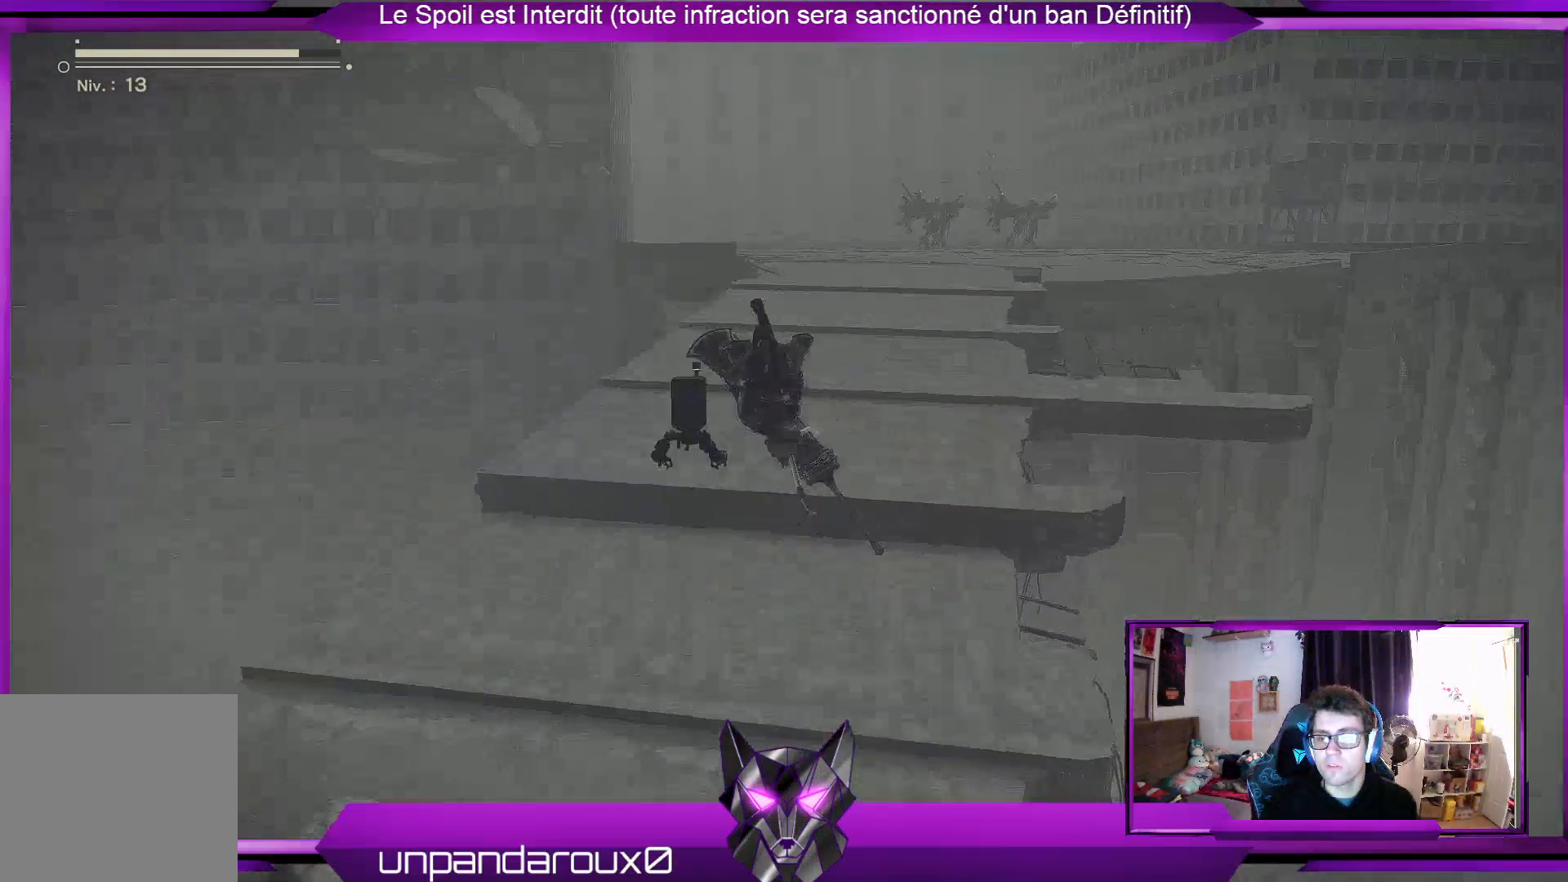
{"buttons": [], "left_stick": "up", "right_stick": "center", "events": []}
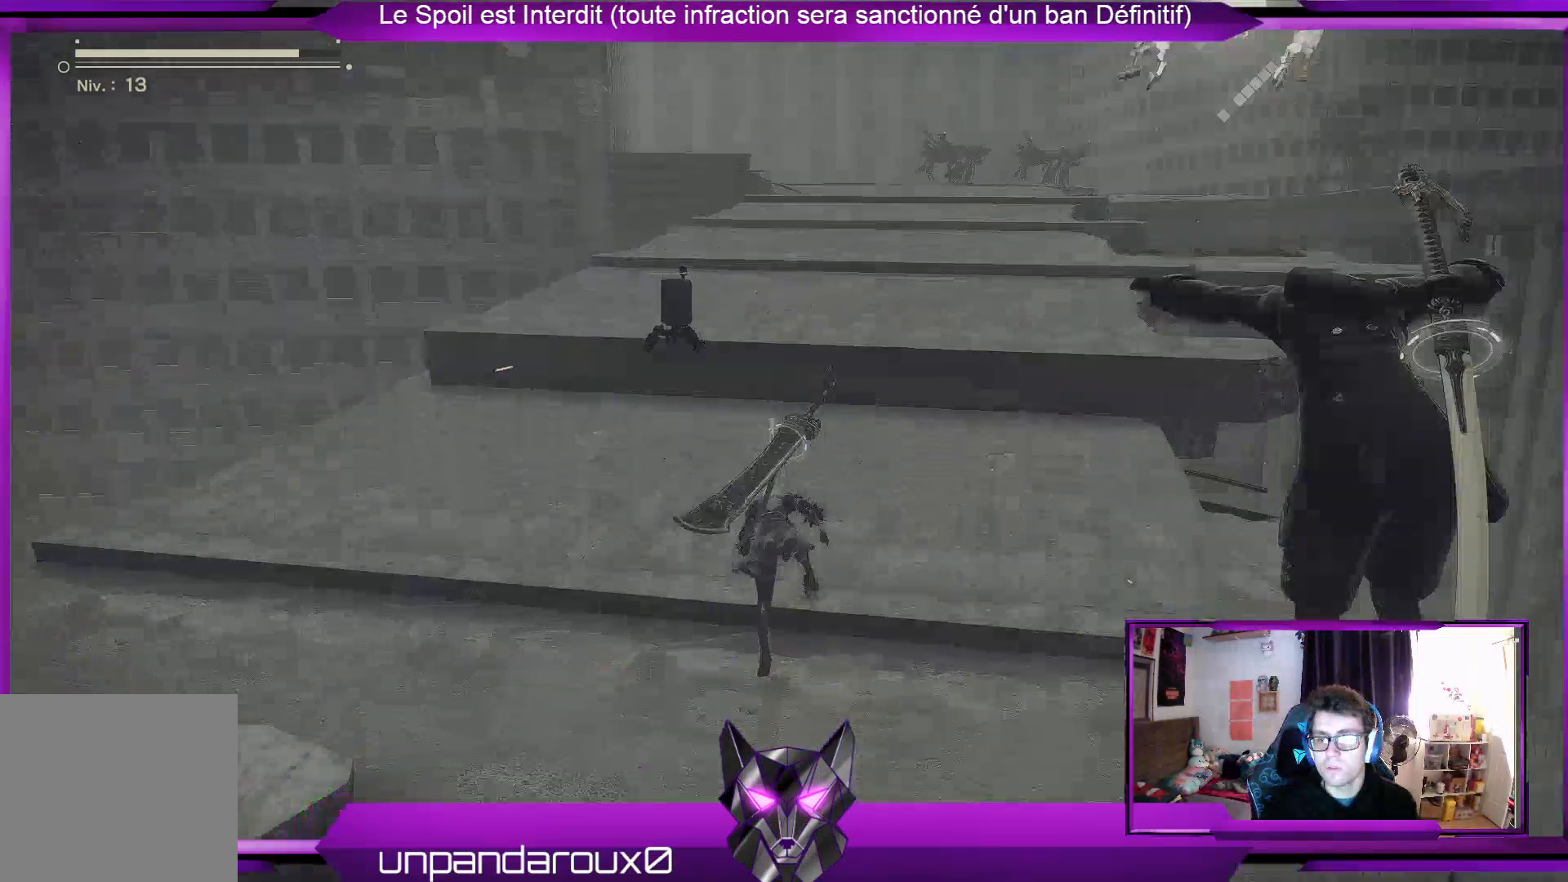
{"buttons": [], "left_stick": "up", "right_stick": "center", "events": [[400, "A", "down"], [500, "A", "up"]]}
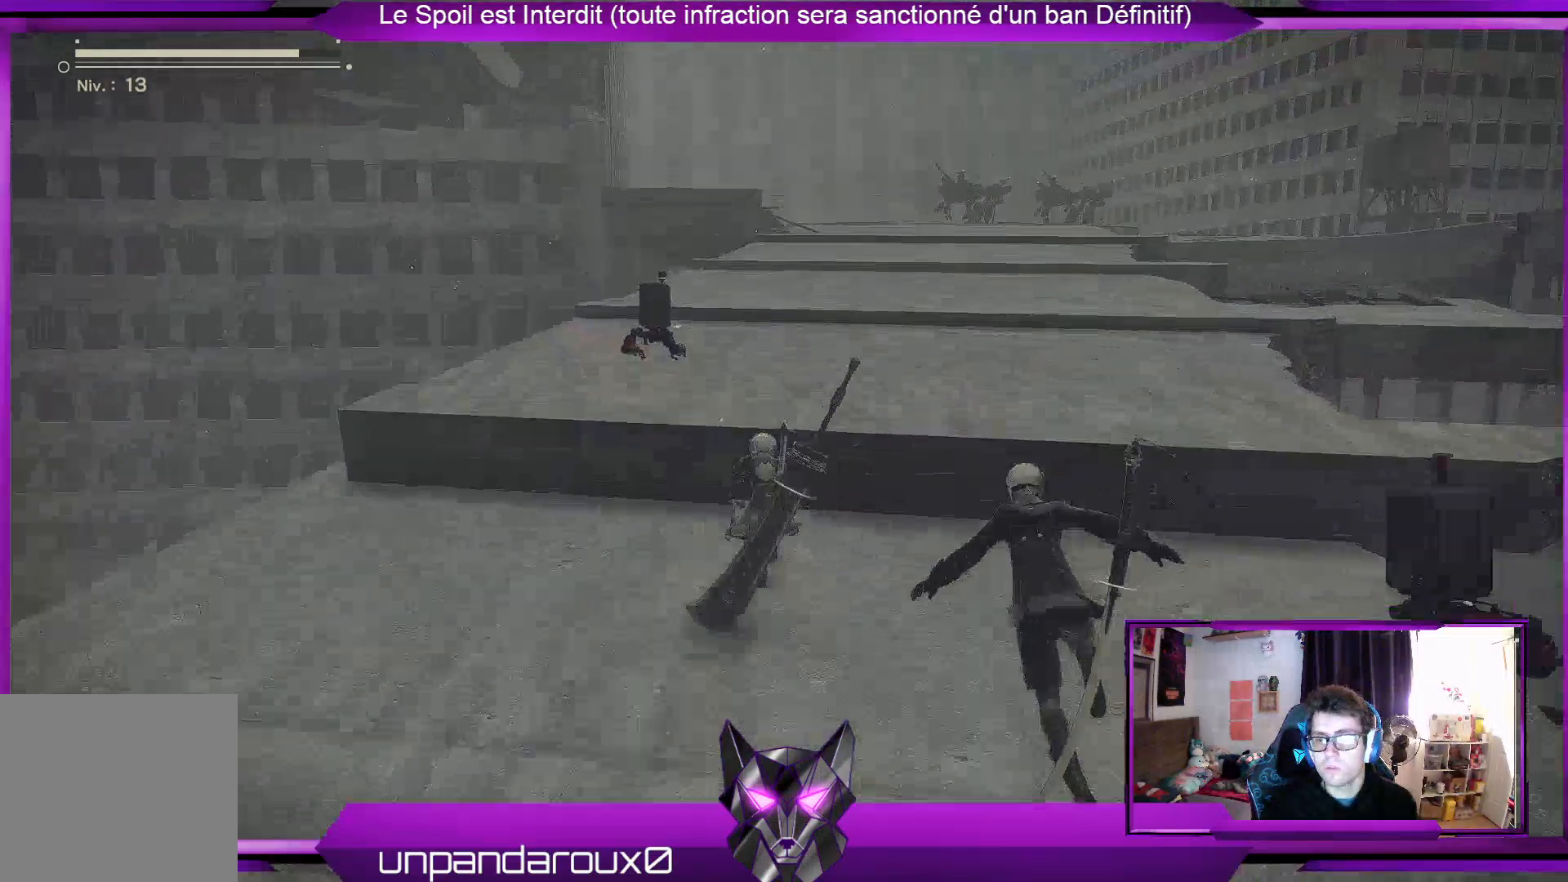
{"buttons": [], "left_stick": "up", "right_stick": "center", "events": []}
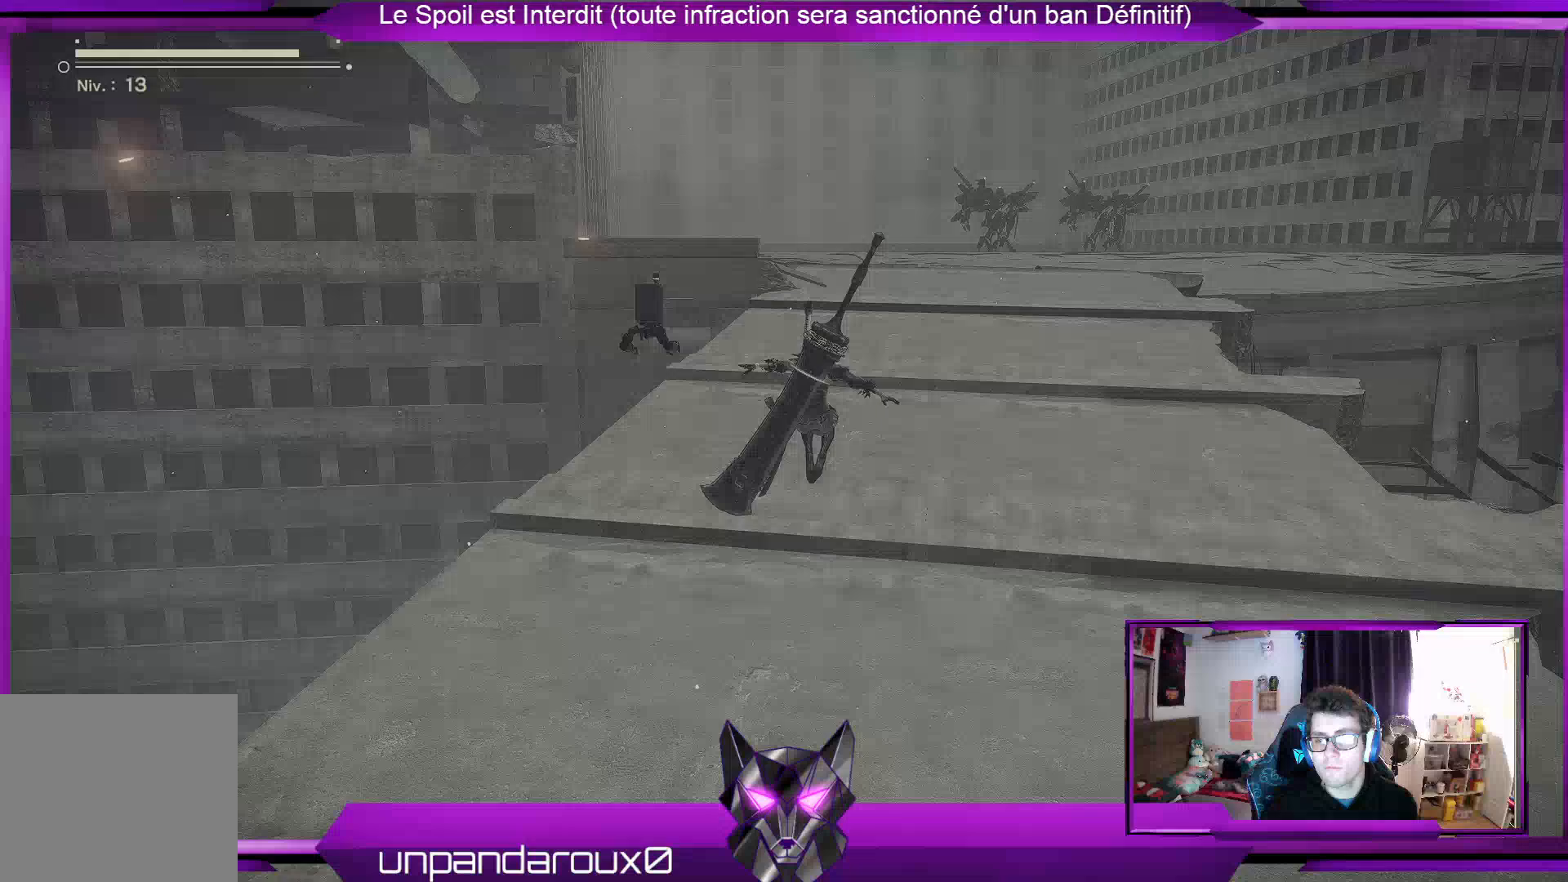
{"buttons": [], "left_stick": "up", "right_stick": "center", "events": []}
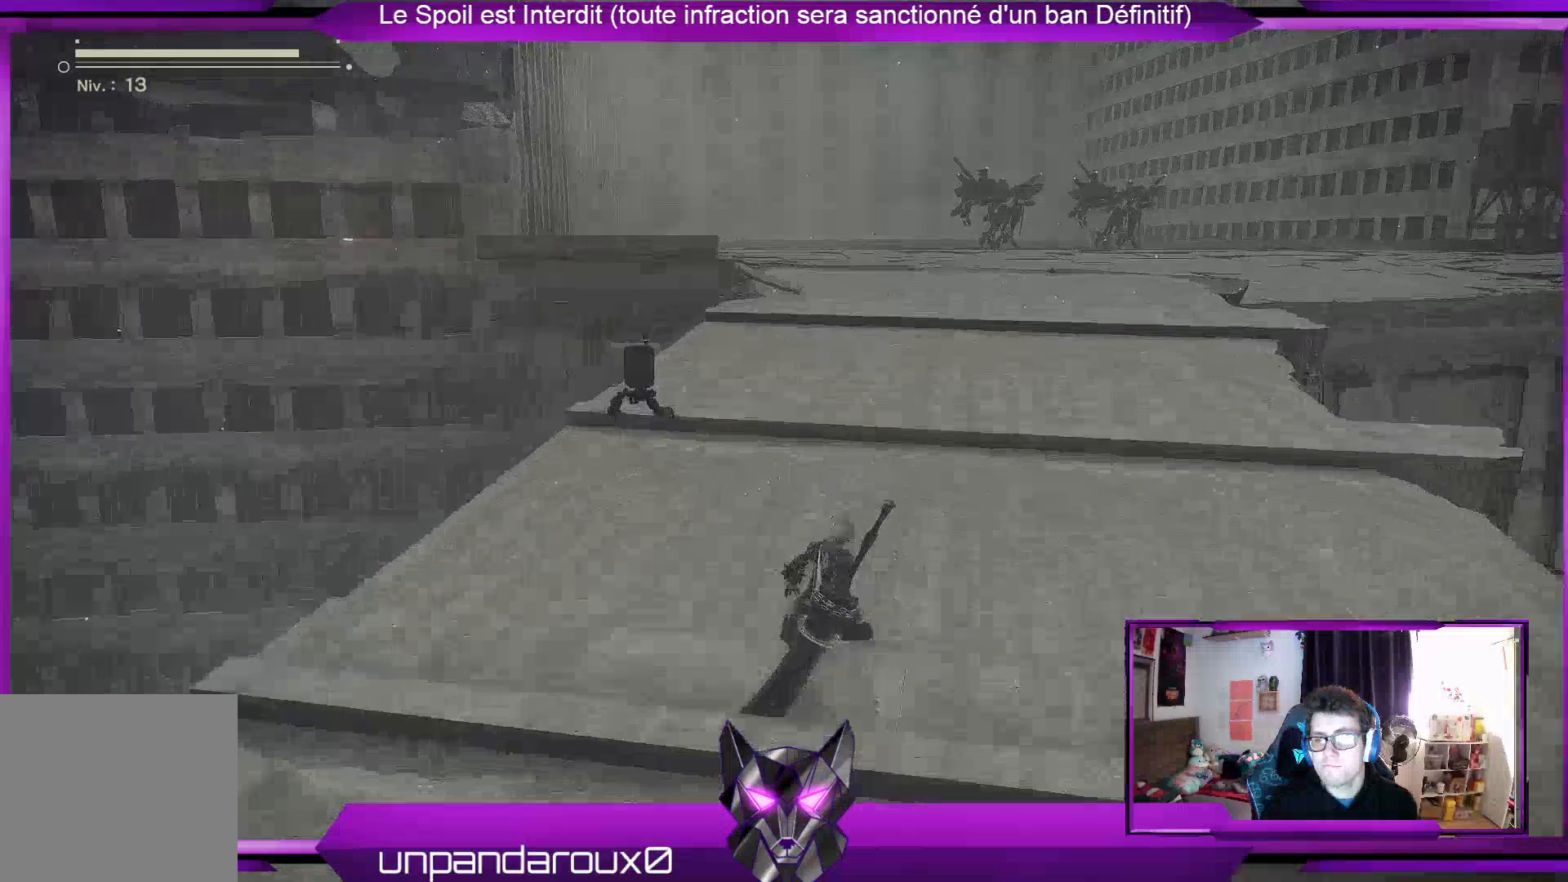
{"buttons": [], "left_stick": "up", "right_stick": "center", "events": []}
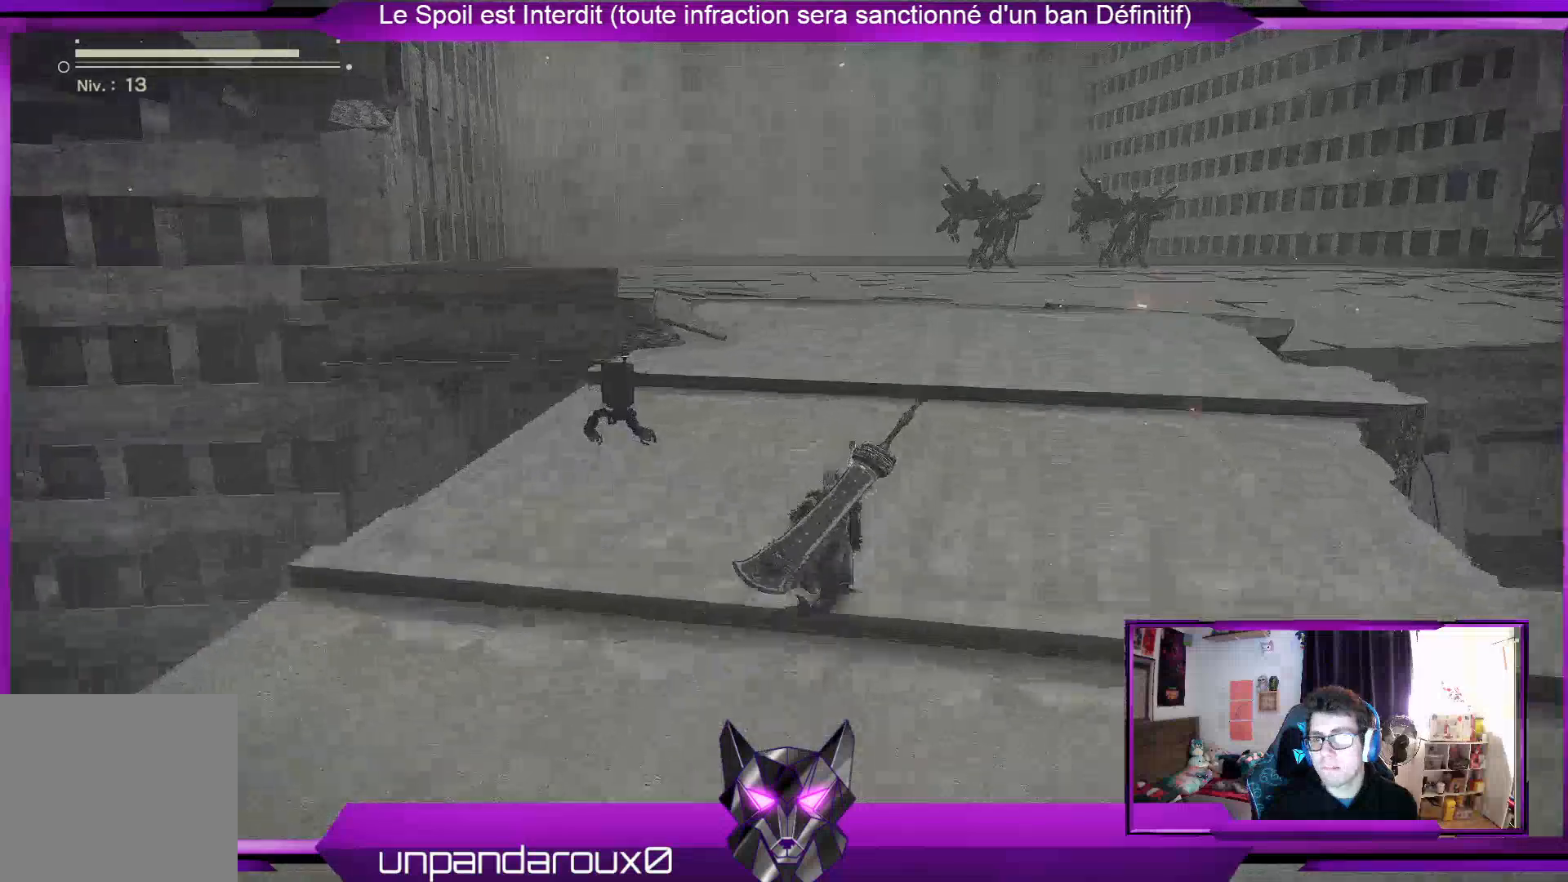
{"buttons": [], "left_stick": "up", "right_stick": "center", "events": []}
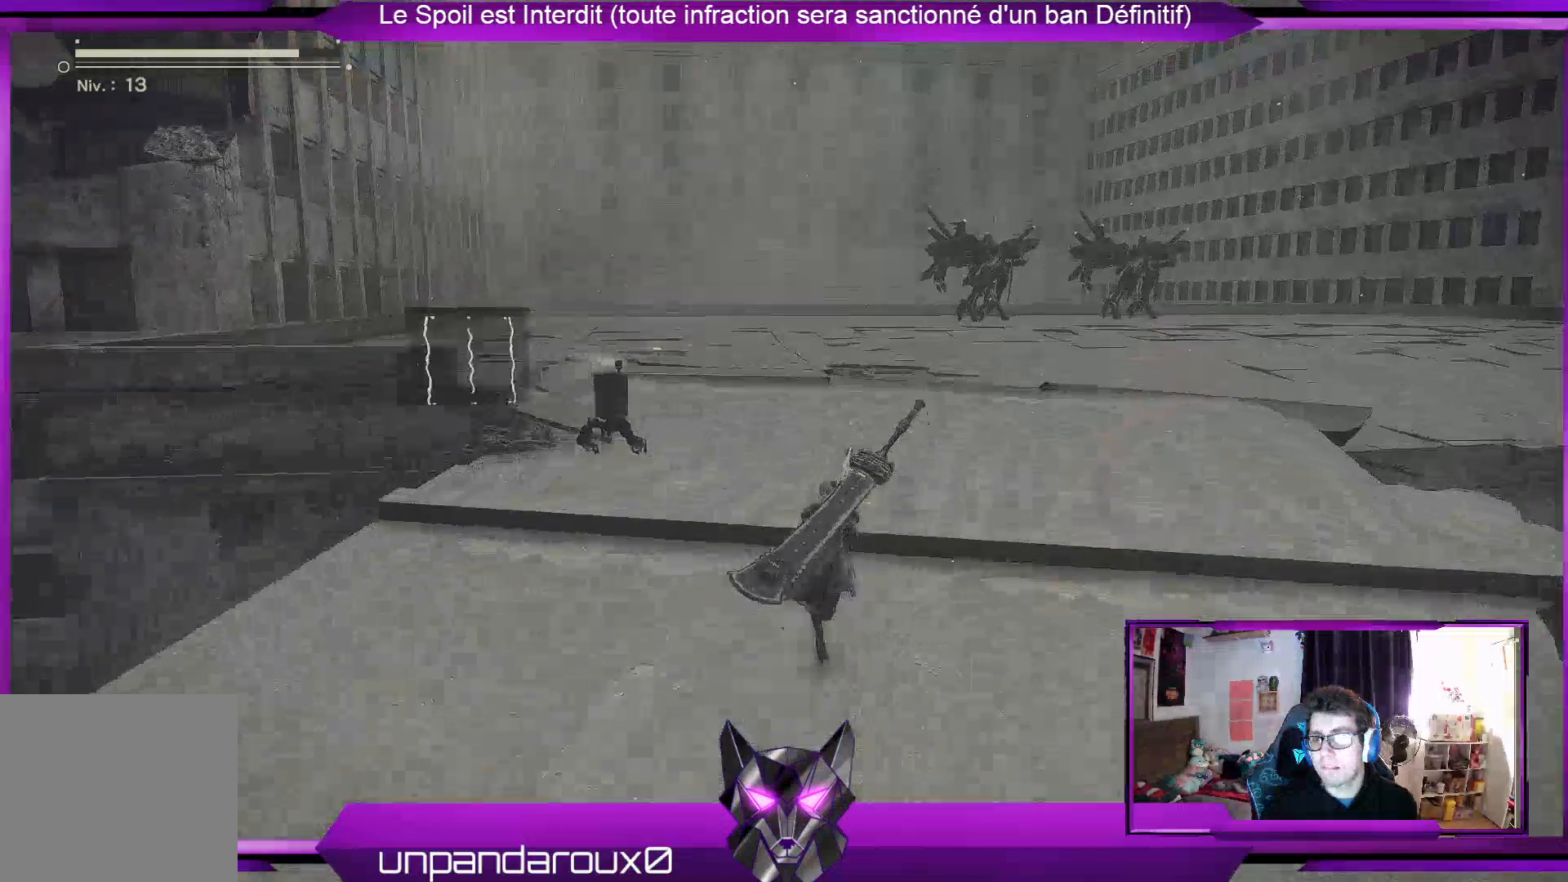
{"buttons": [], "left_stick": "up", "right_stick": "center", "events": []}
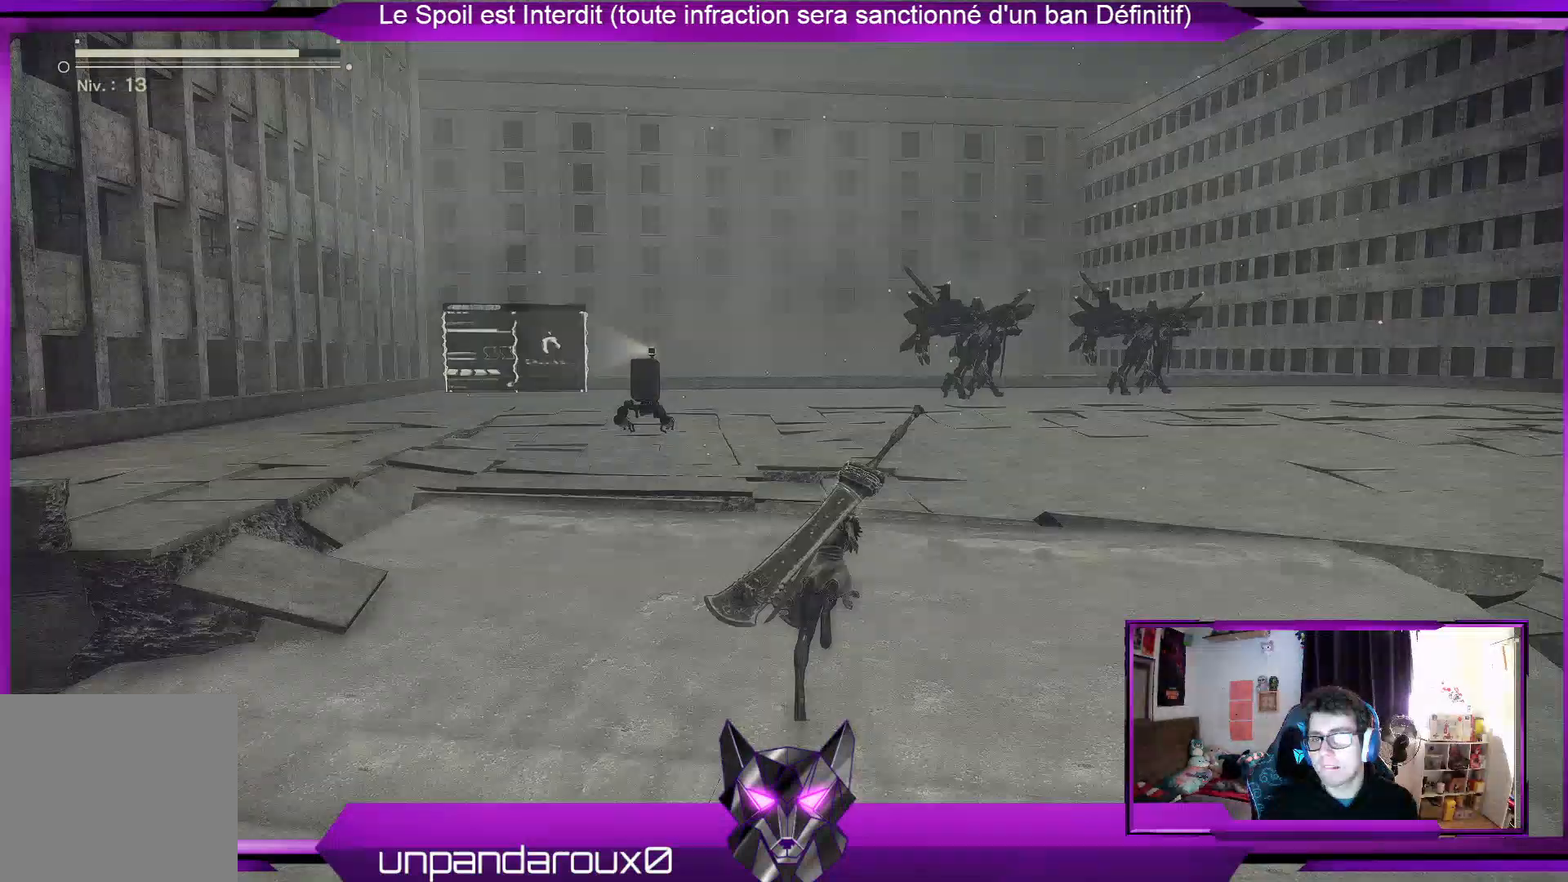
{"buttons": [], "left_stick": "up", "right_stick": "center", "events": []}
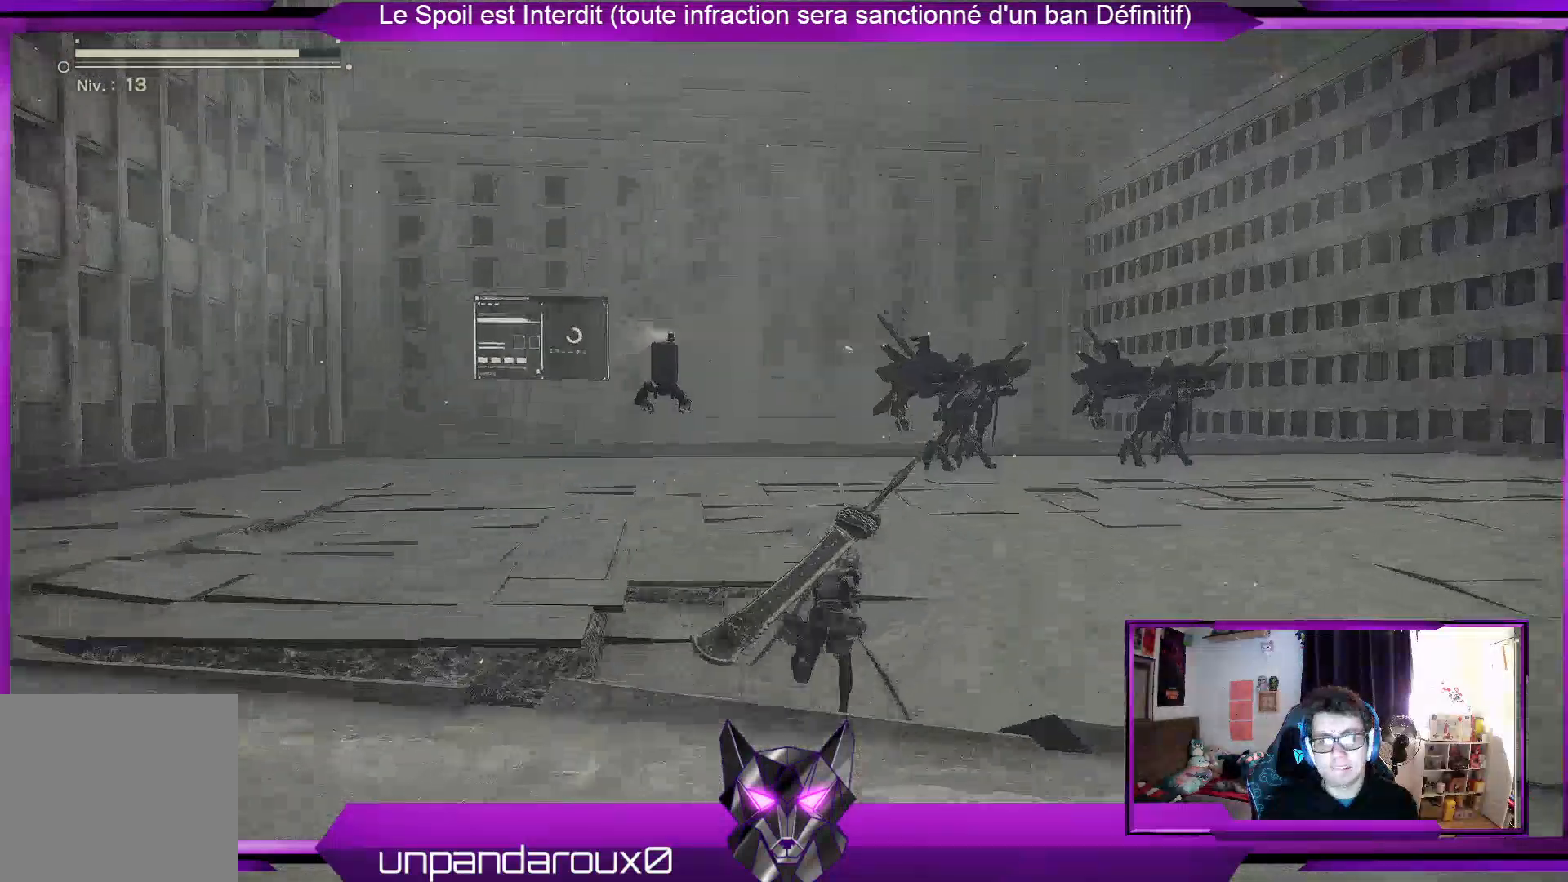
{"buttons": [], "left_stick": "up", "right_stick": "center", "events": []}
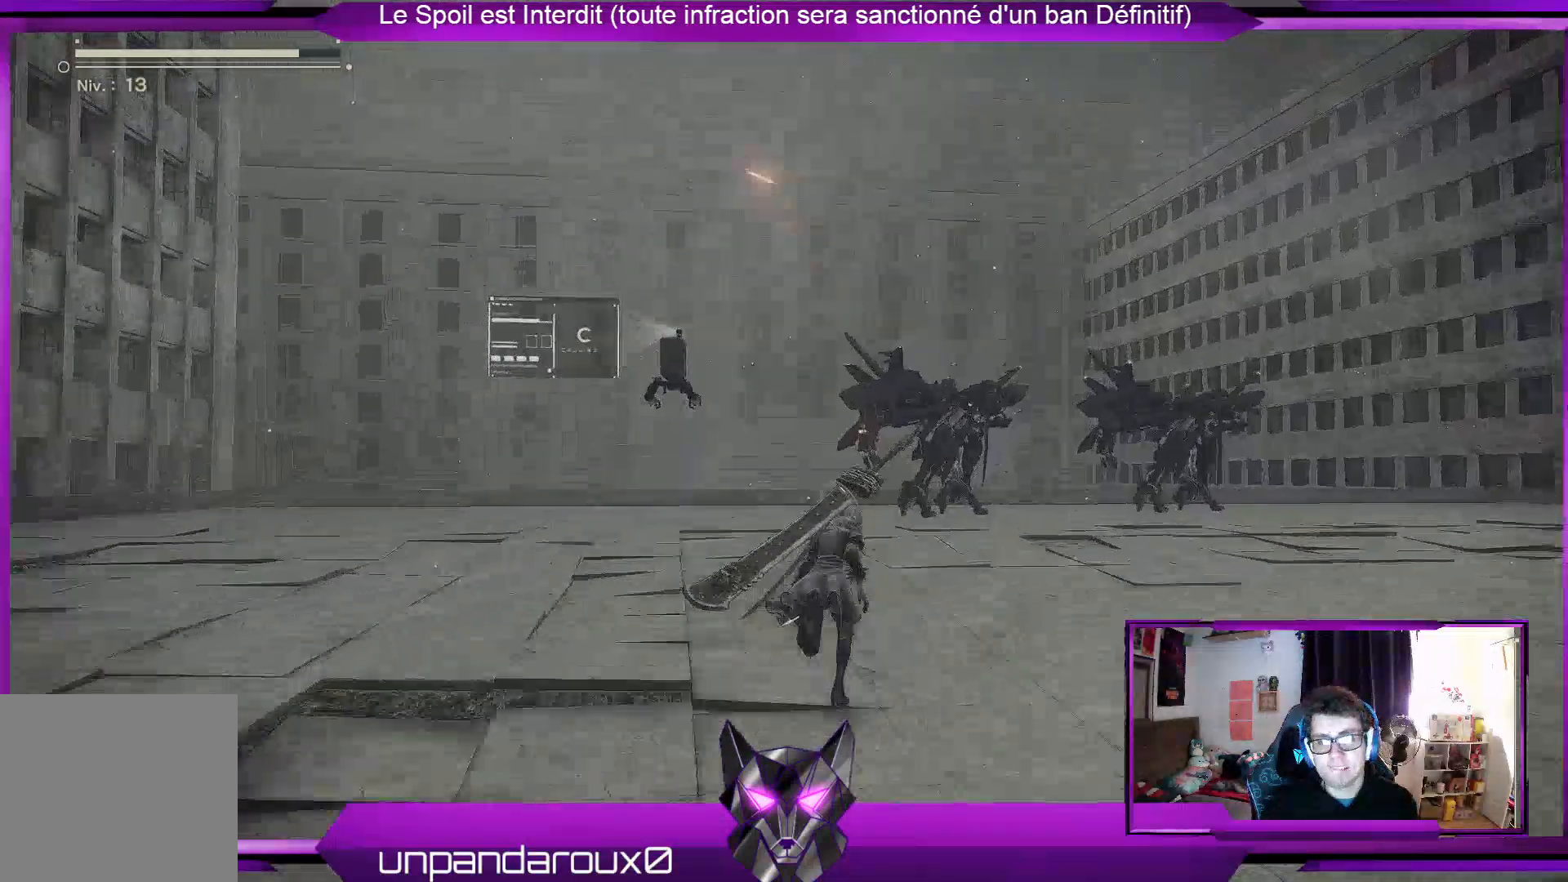
{"buttons": [], "left_stick": "up-right", "right_stick": "center", "events": [[400, "left_stick", "up-right"]]}
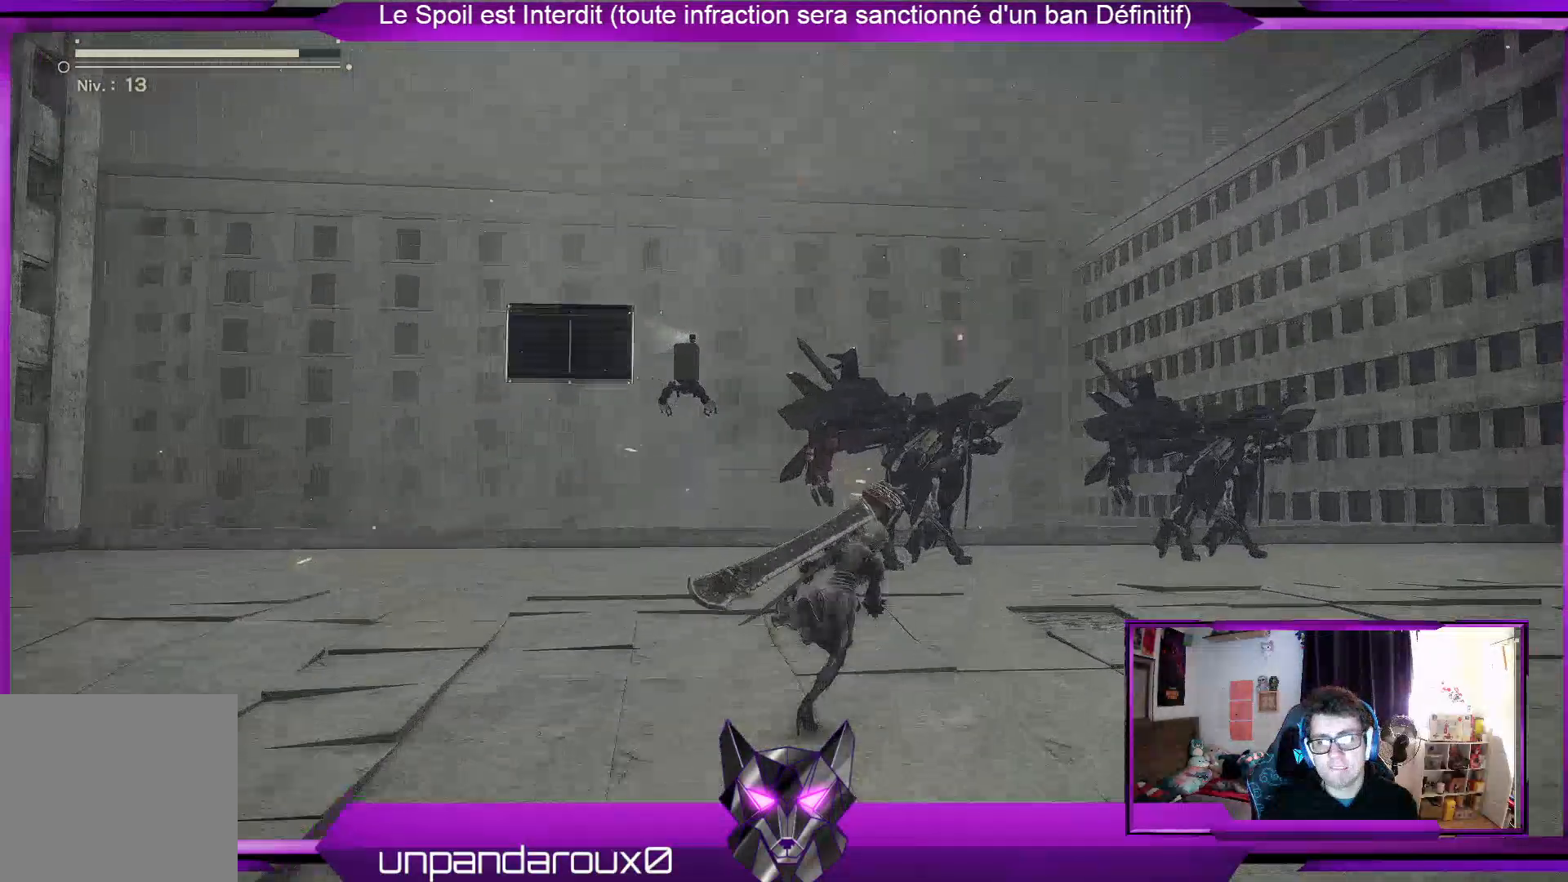
{"buttons": [], "left_stick": "up-right", "right_stick": "center", "events": []}
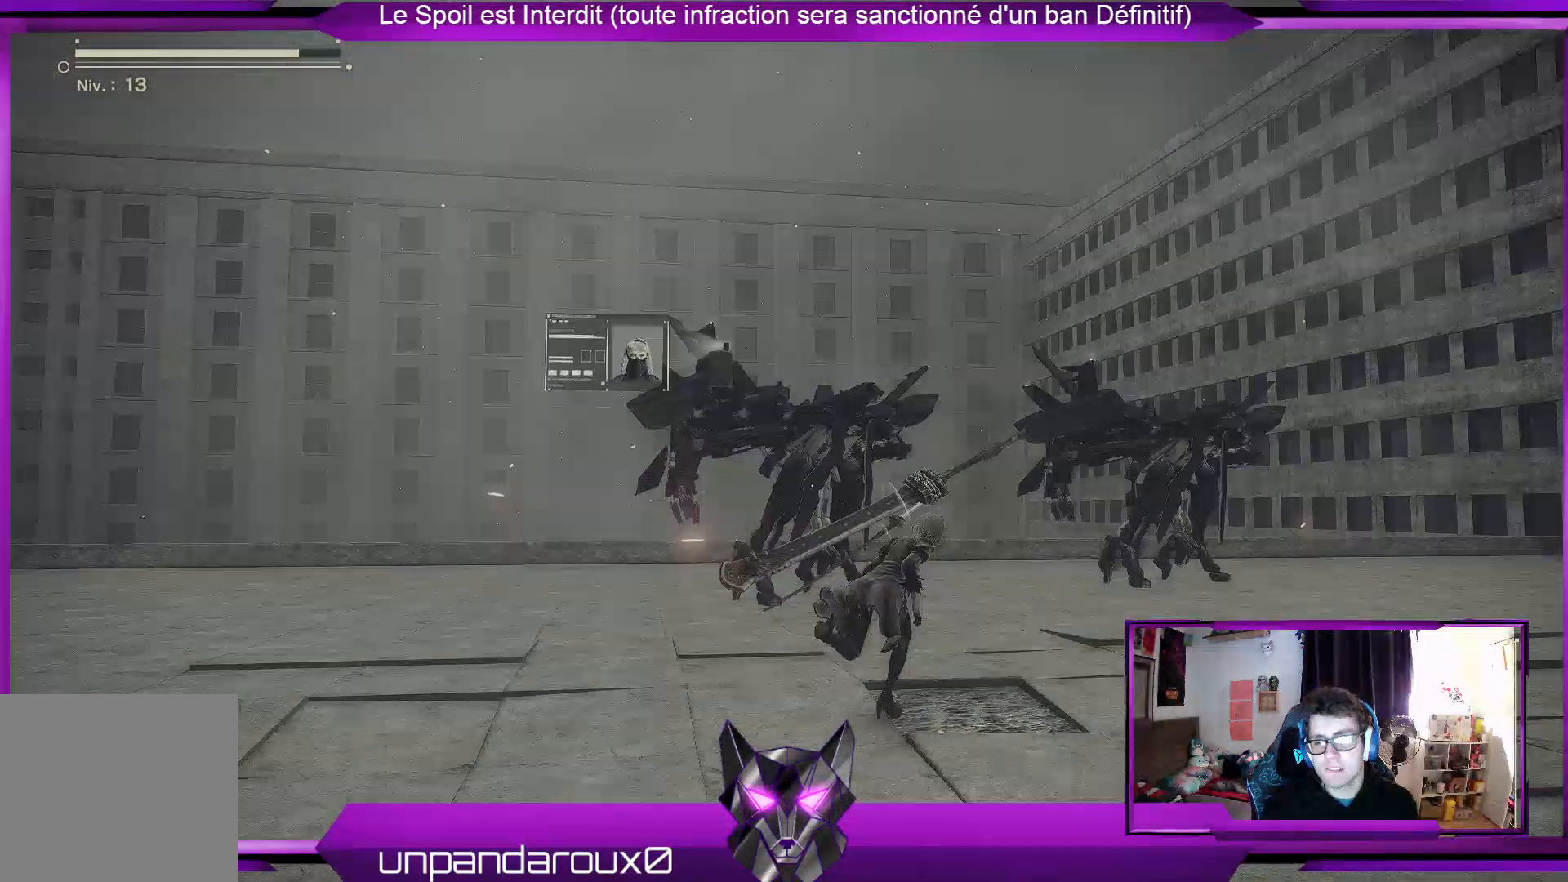
{"buttons": [], "left_stick": "up-right", "right_stick": "center", "events": []}
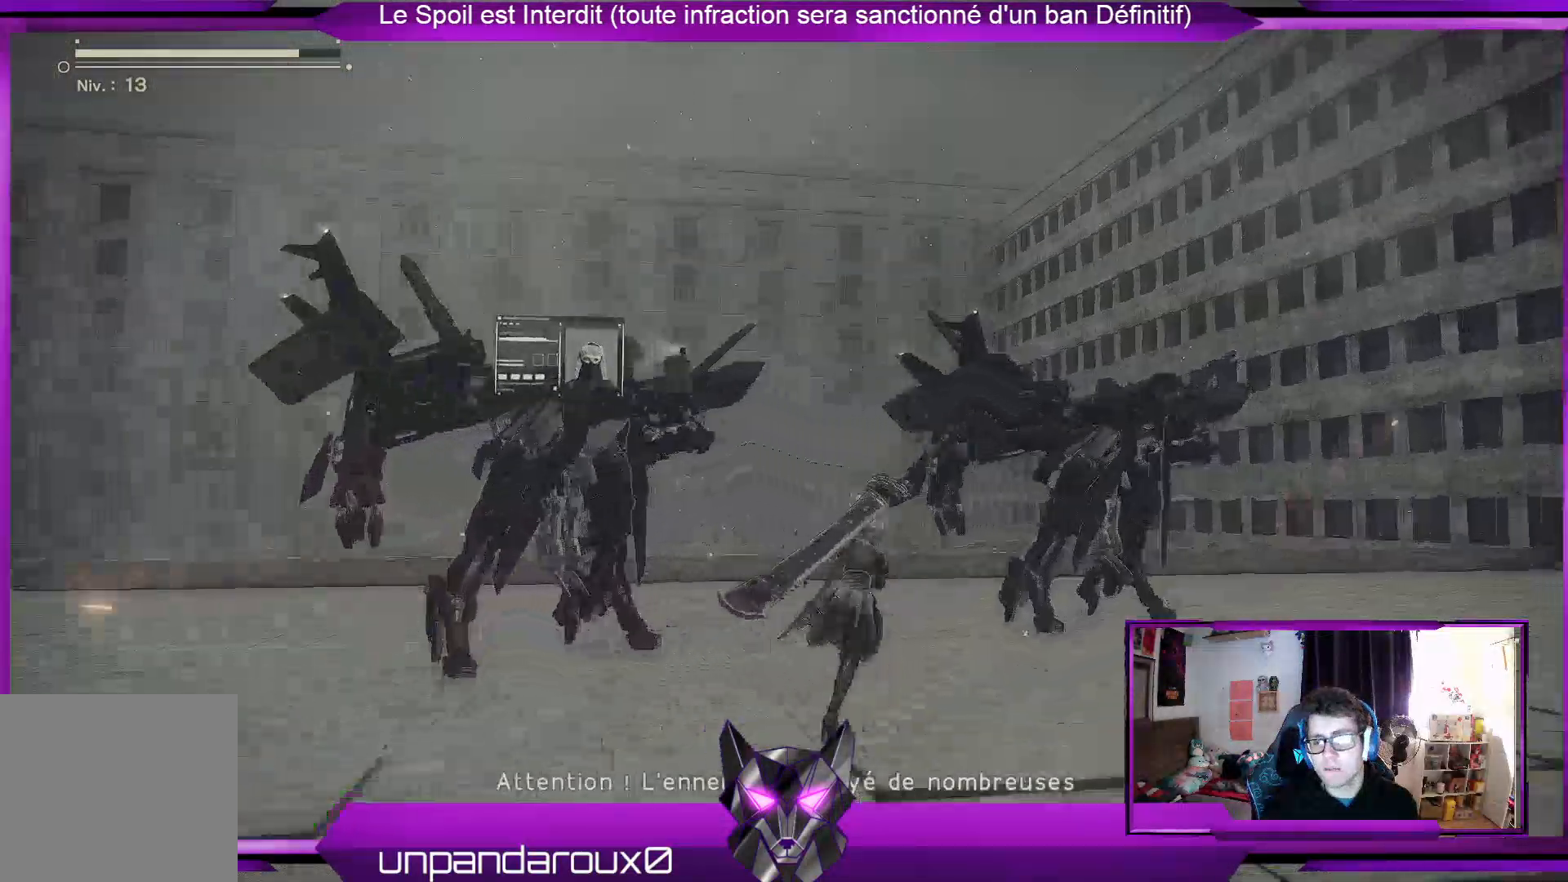
{"buttons": [], "left_stick": "right", "right_stick": "left", "events": [[233, "left_stick", "center"], [400, "right_stick", "left"], [467, "left_stick", "right"]]}
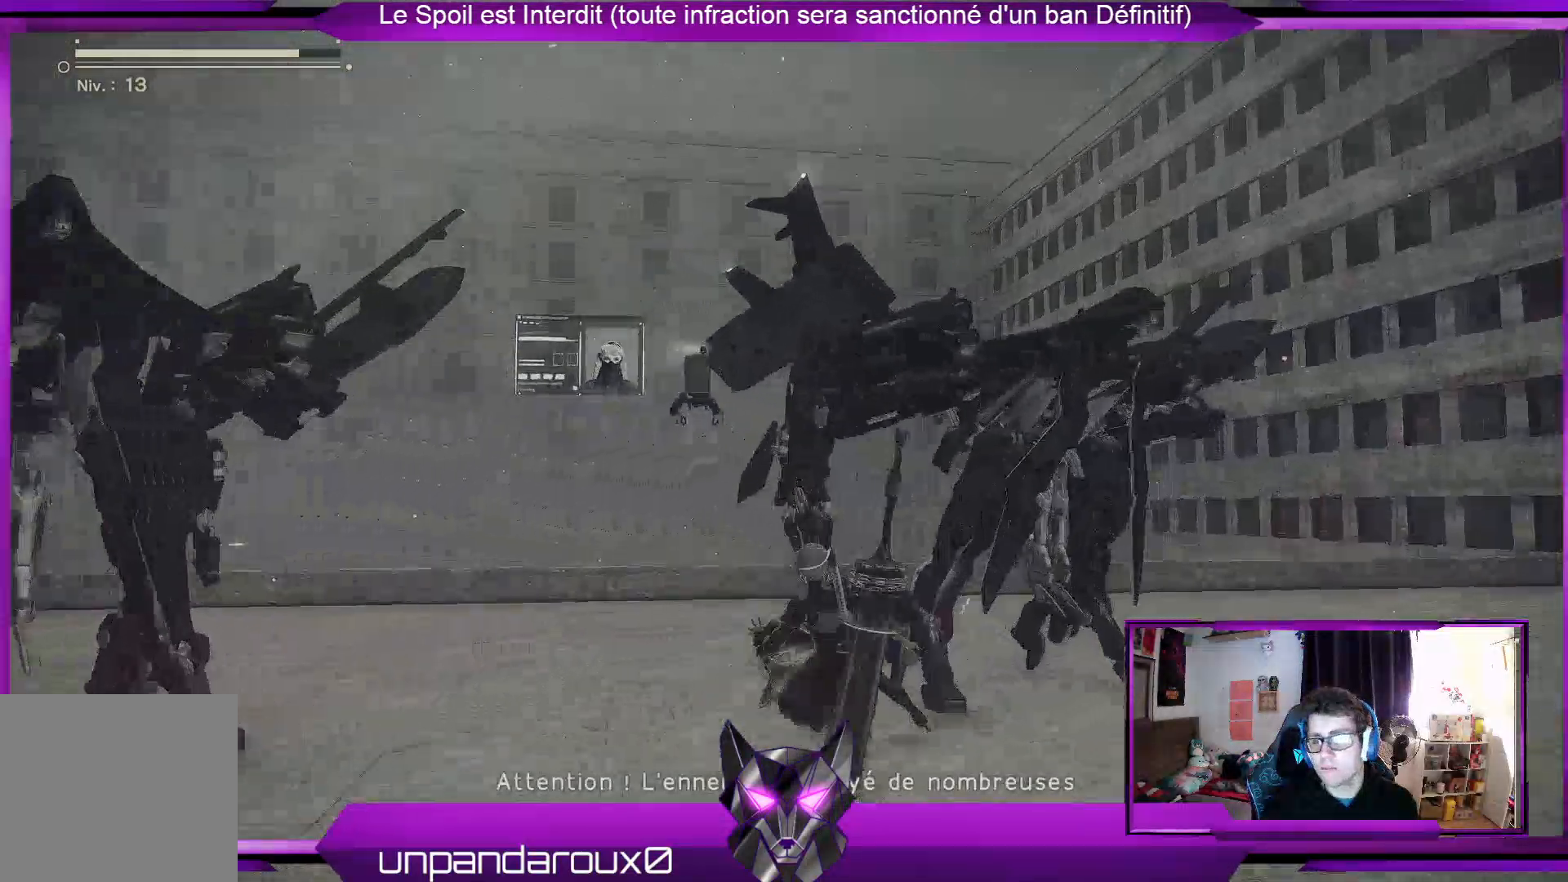
{"buttons": [], "left_stick": "right", "right_stick": "center", "events": [[167, "right_stick", "center"]]}
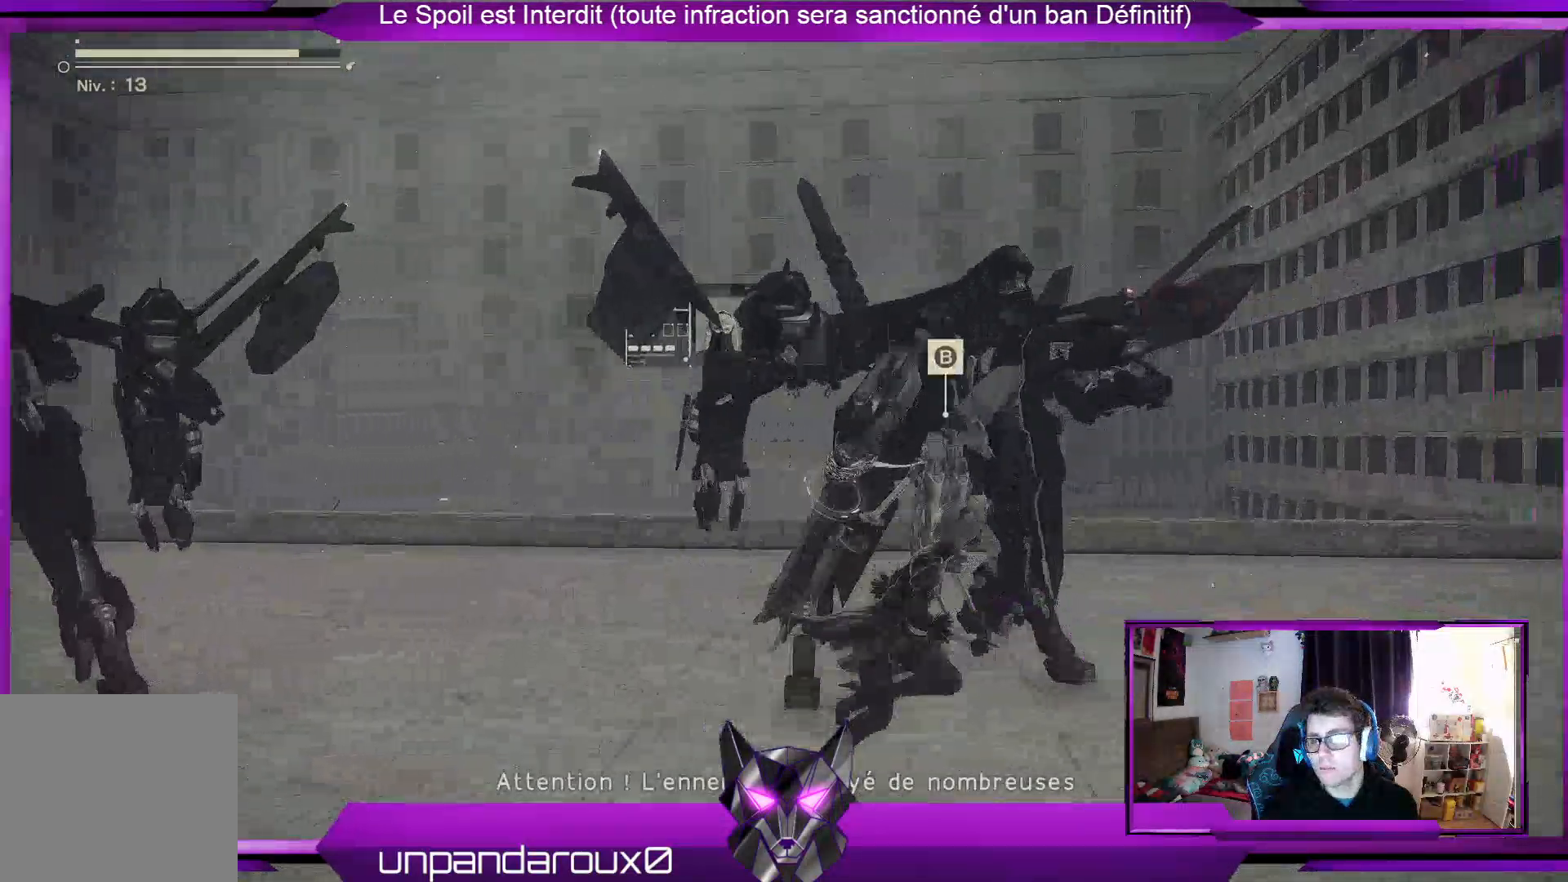
{"buttons": ["B"], "left_stick": "up-left", "right_stick": "center", "events": [[33, "right_stick", "left"], [100, "left_stick", "up"], [267, "right_stick", "center"], [300, "left_stick", "up-left"], [400, "B", "down"]]}
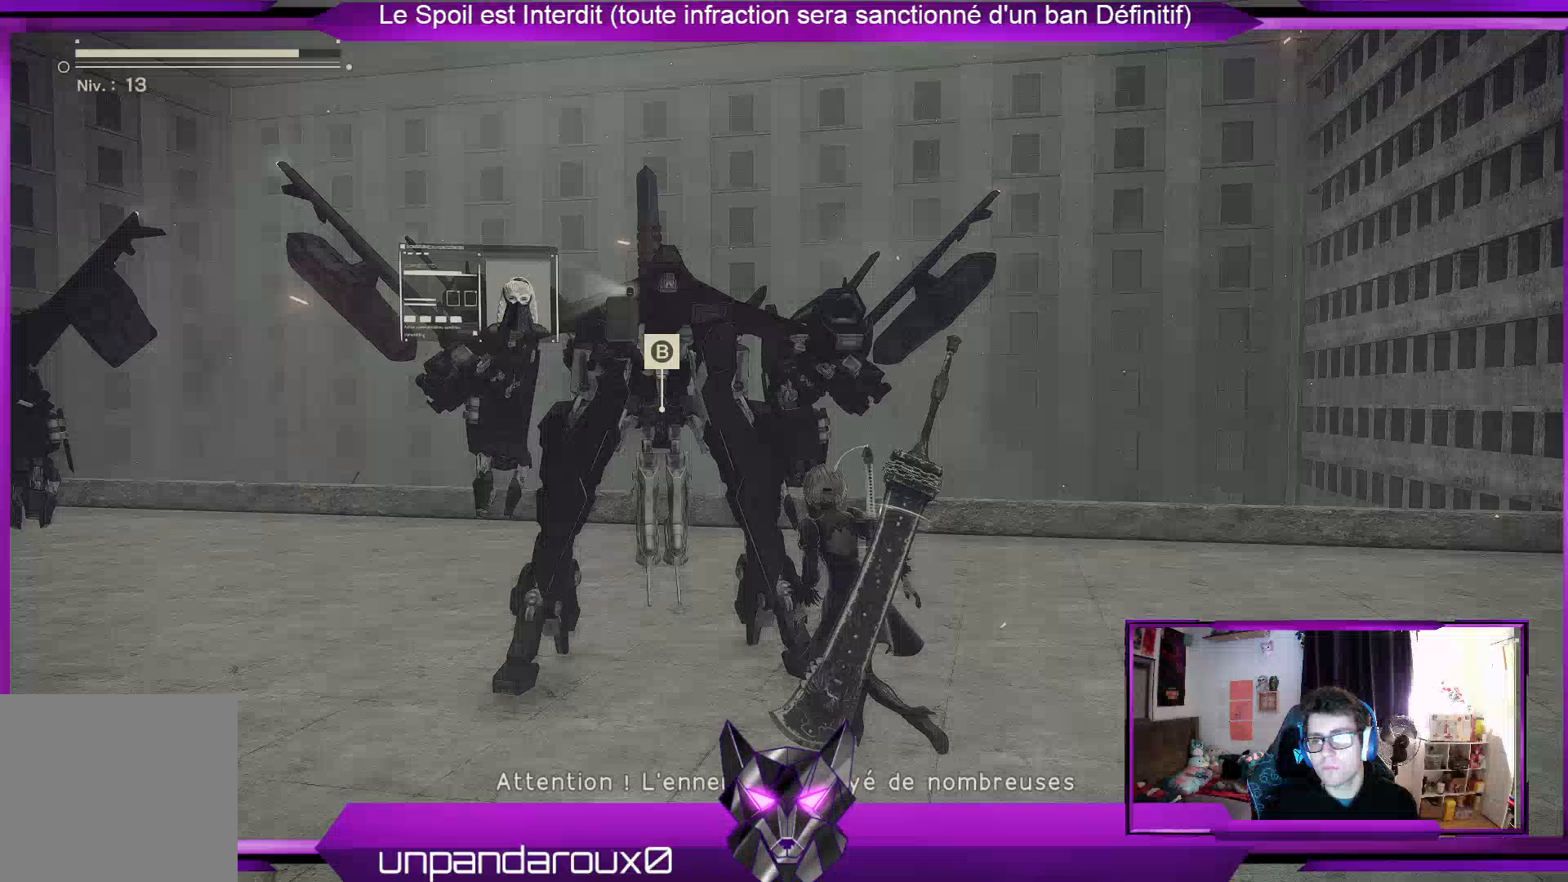
{"buttons": [], "left_stick": "center", "right_stick": "center", "events": [[33, "B", "up"], [100, "left_stick", "left"], [267, "left_stick", "center"]]}